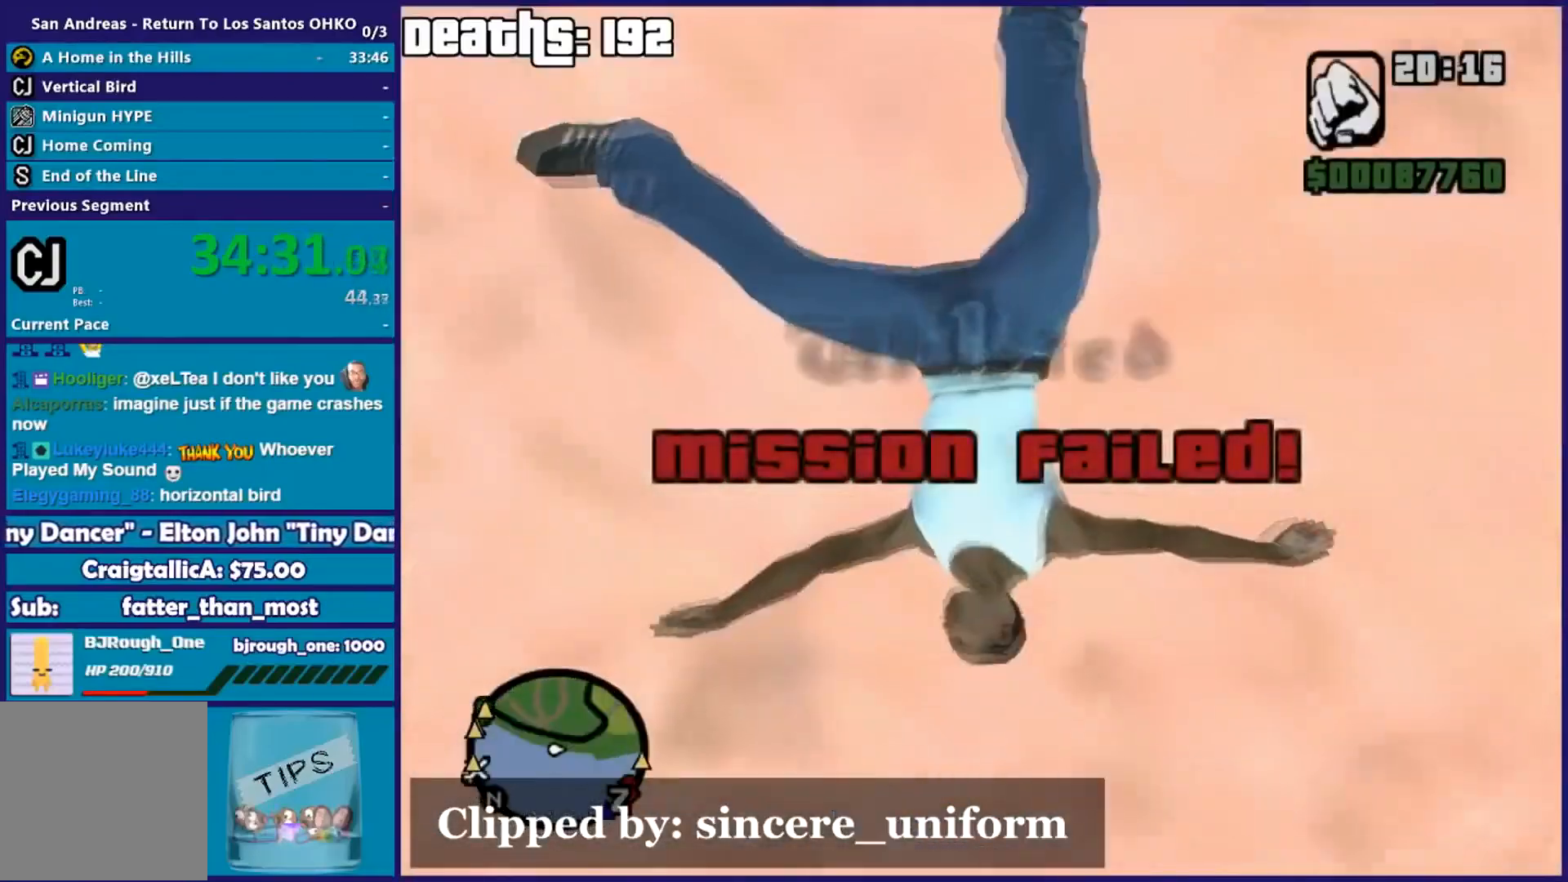
Gameplay with a controller (Xbox layout); each line is a JSON object with the inputs held at the frame after it. "events" lists button and stick changes between this image and that frame as [ms after this image, input, new state], when the widget could be followed in between.
{"buttons": [], "left_stick": "center", "right_stick": "center", "events": []}
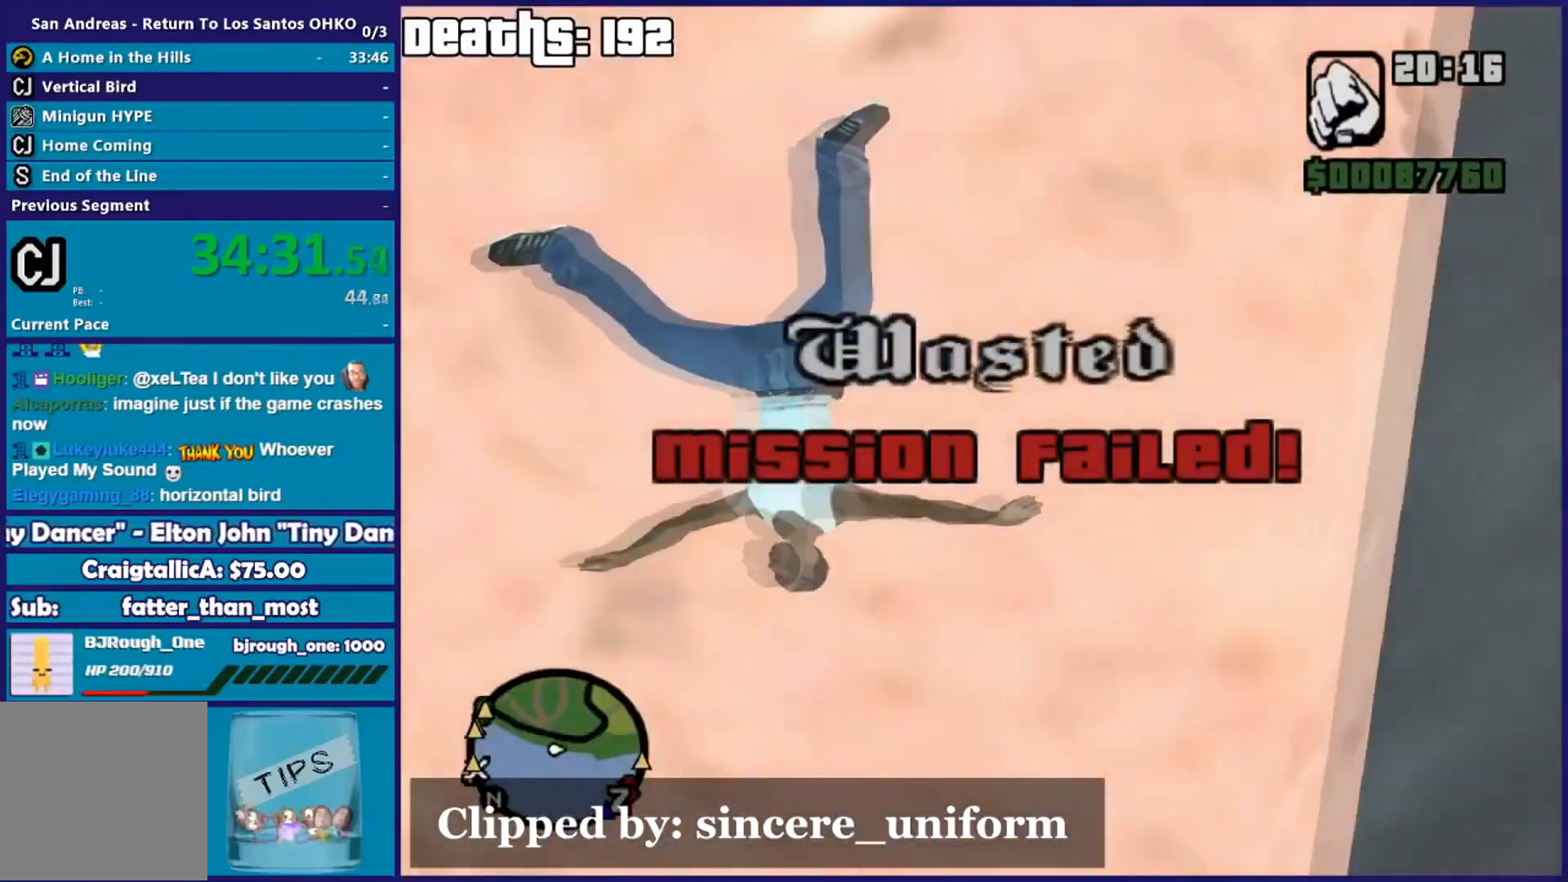
{"buttons": [], "left_stick": "center", "right_stick": "center", "events": []}
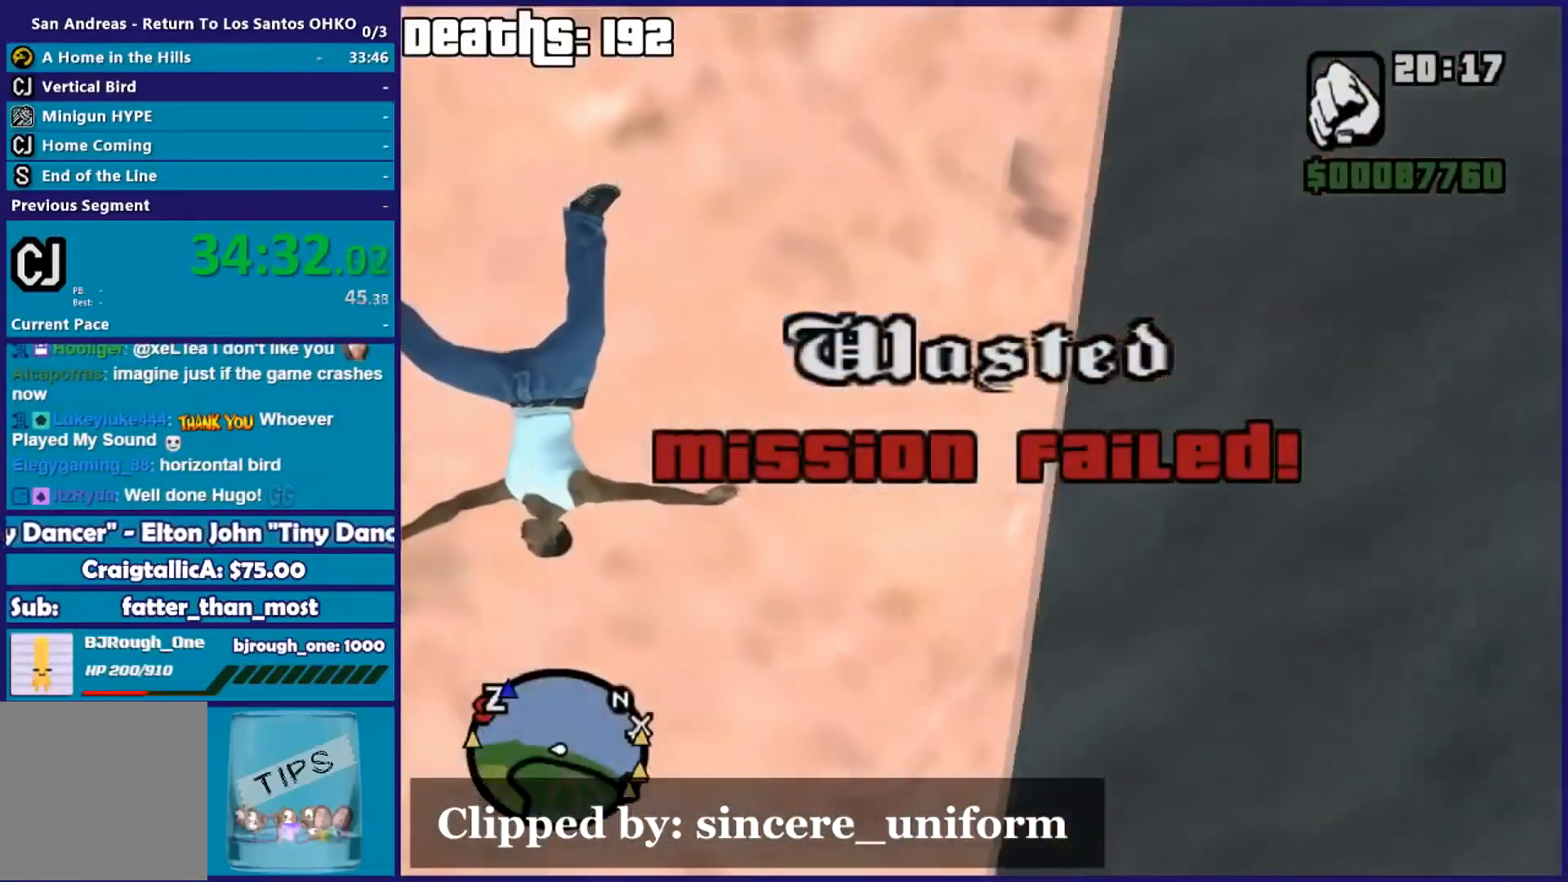
{"buttons": [], "left_stick": "center", "right_stick": "center", "events": []}
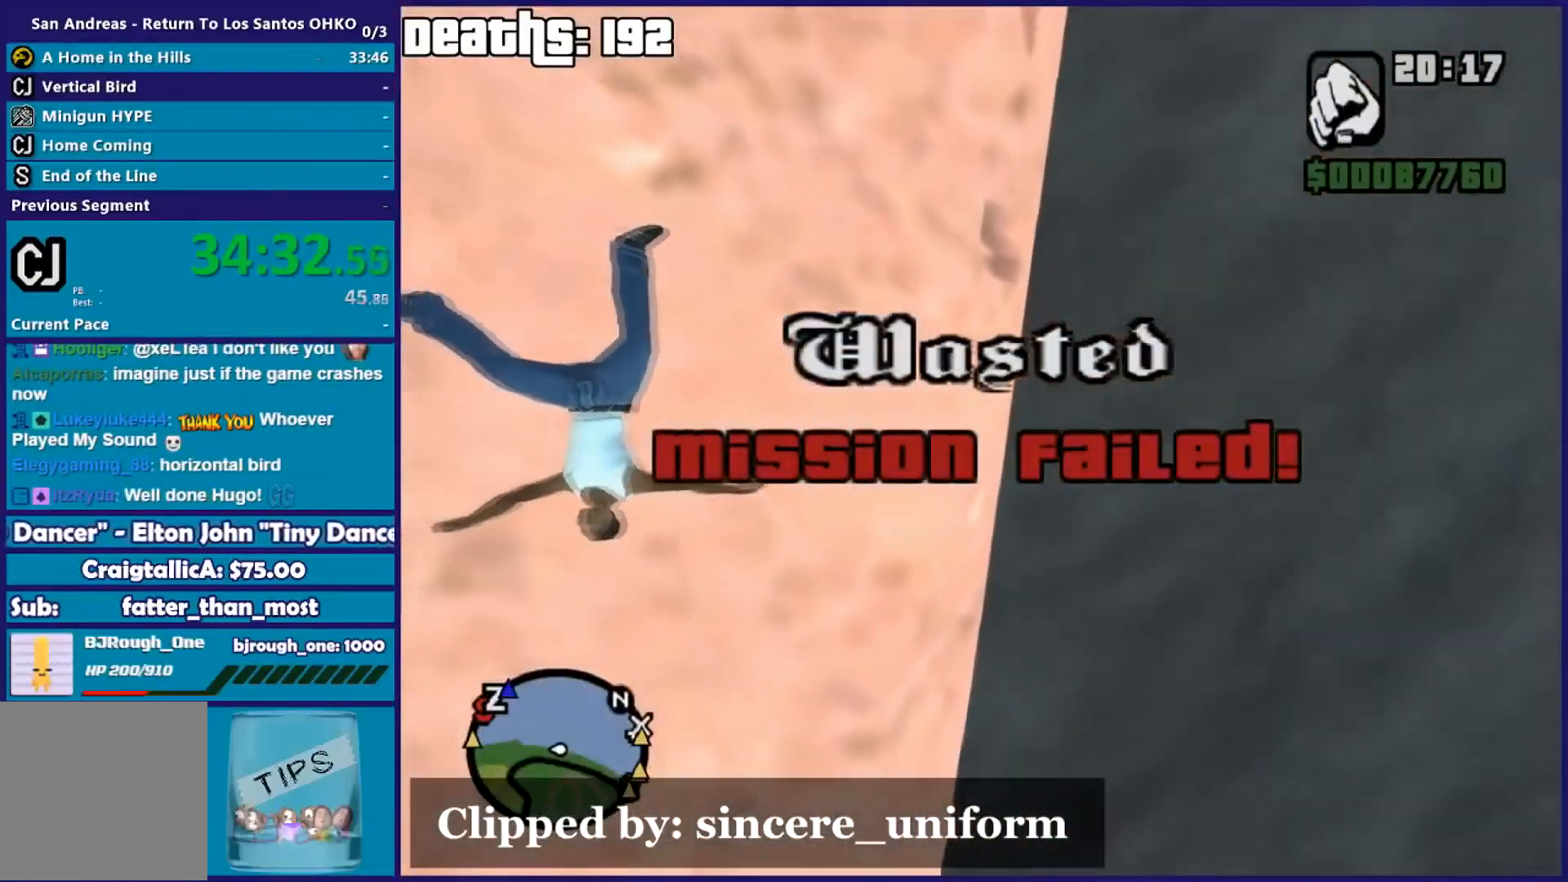
{"buttons": [], "left_stick": "center", "right_stick": "center", "events": []}
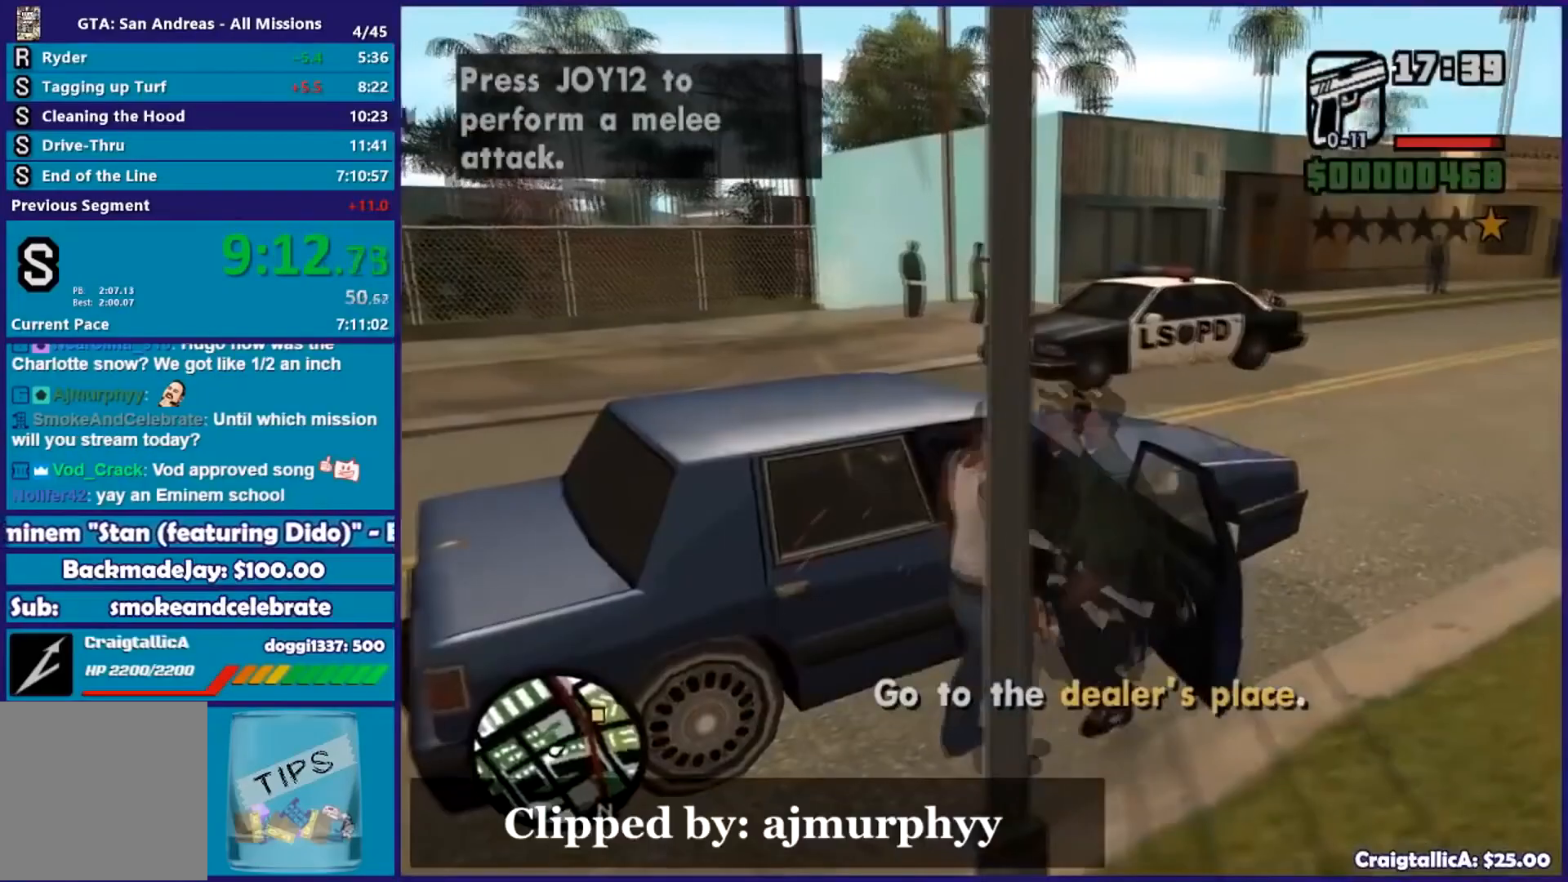
{"buttons": ["X", "R2"], "left_stick": "center", "right_stick": "center", "events": [[133, "R2", "down"], [133, "X", "down"]]}
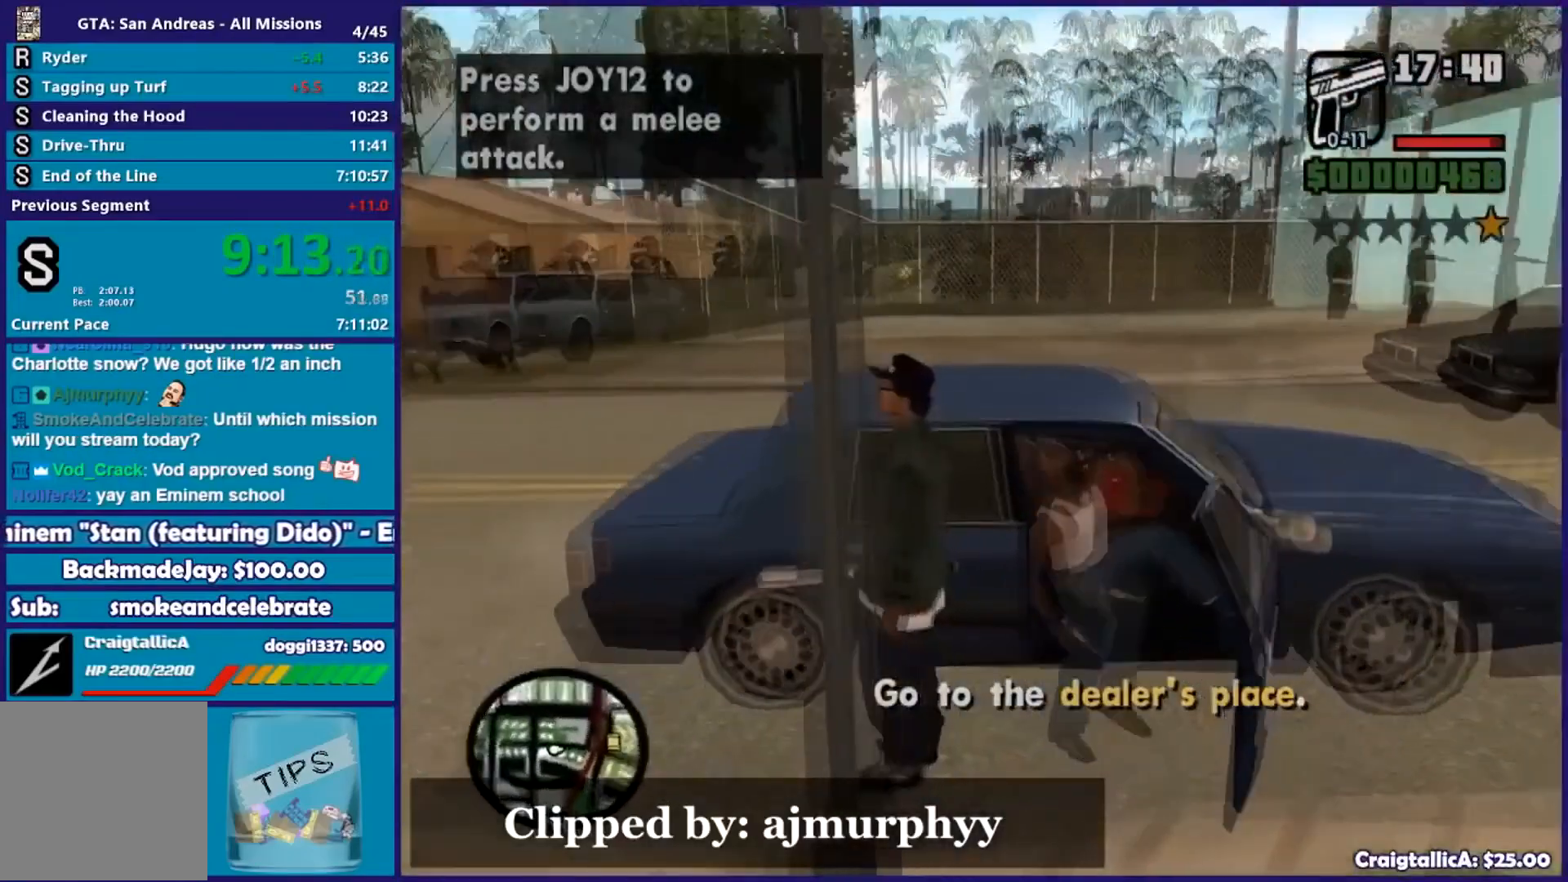
{"buttons": ["X", "R2"], "left_stick": "center", "right_stick": "center", "events": []}
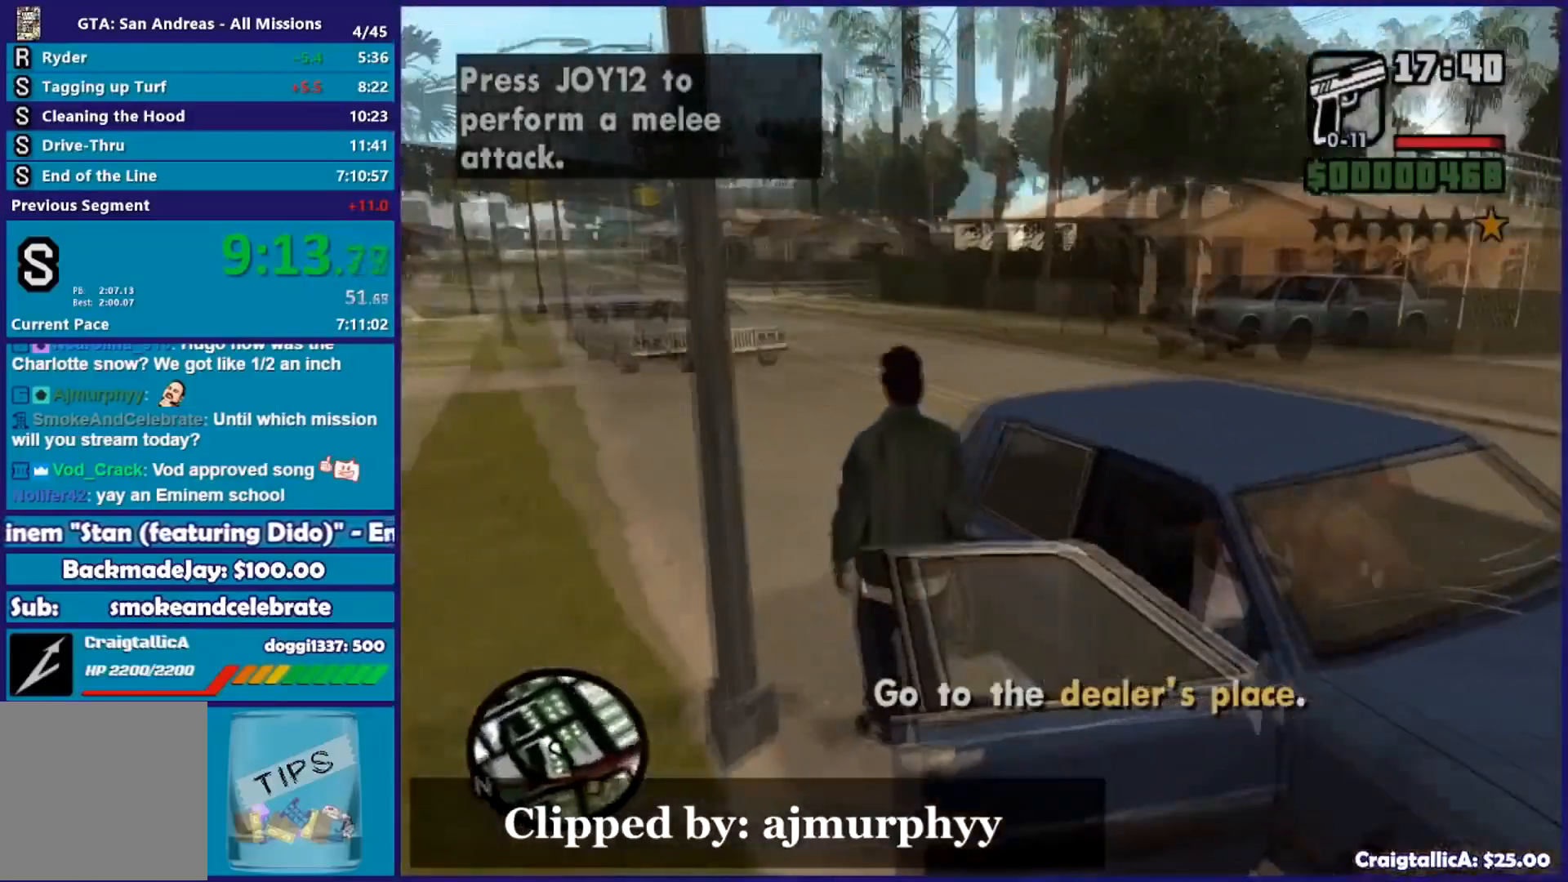
{"buttons": [], "left_stick": "center", "right_stick": "right", "events": [[250, "X", "up"], [283, "R2", "up"], [434, "right_stick", "right"]]}
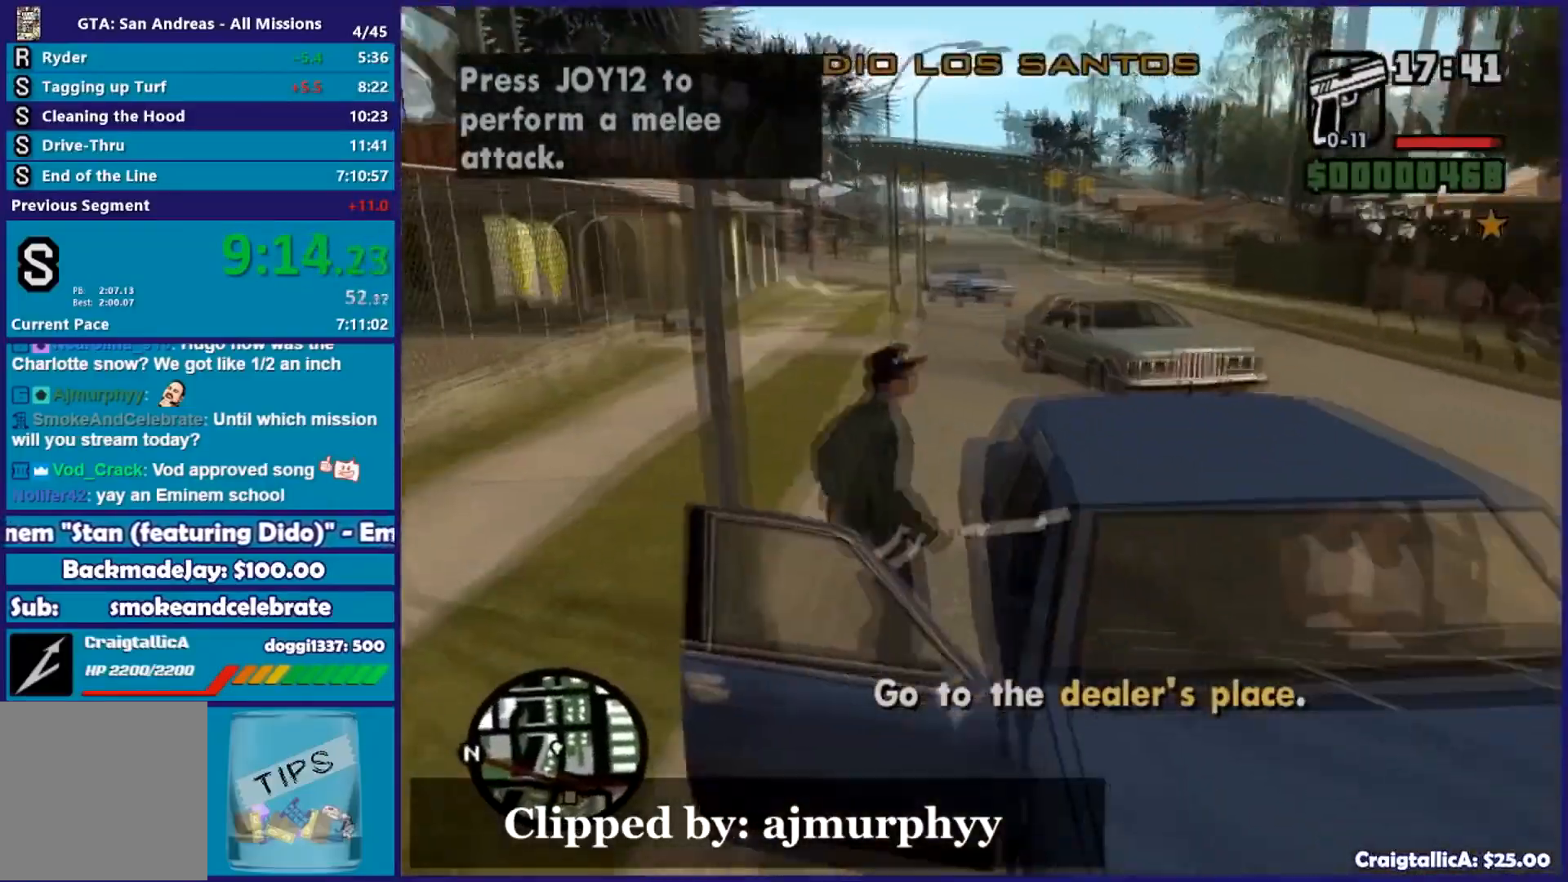
{"buttons": ["R2"], "left_stick": "center", "right_stick": "right", "events": [[267, "R2", "down"]]}
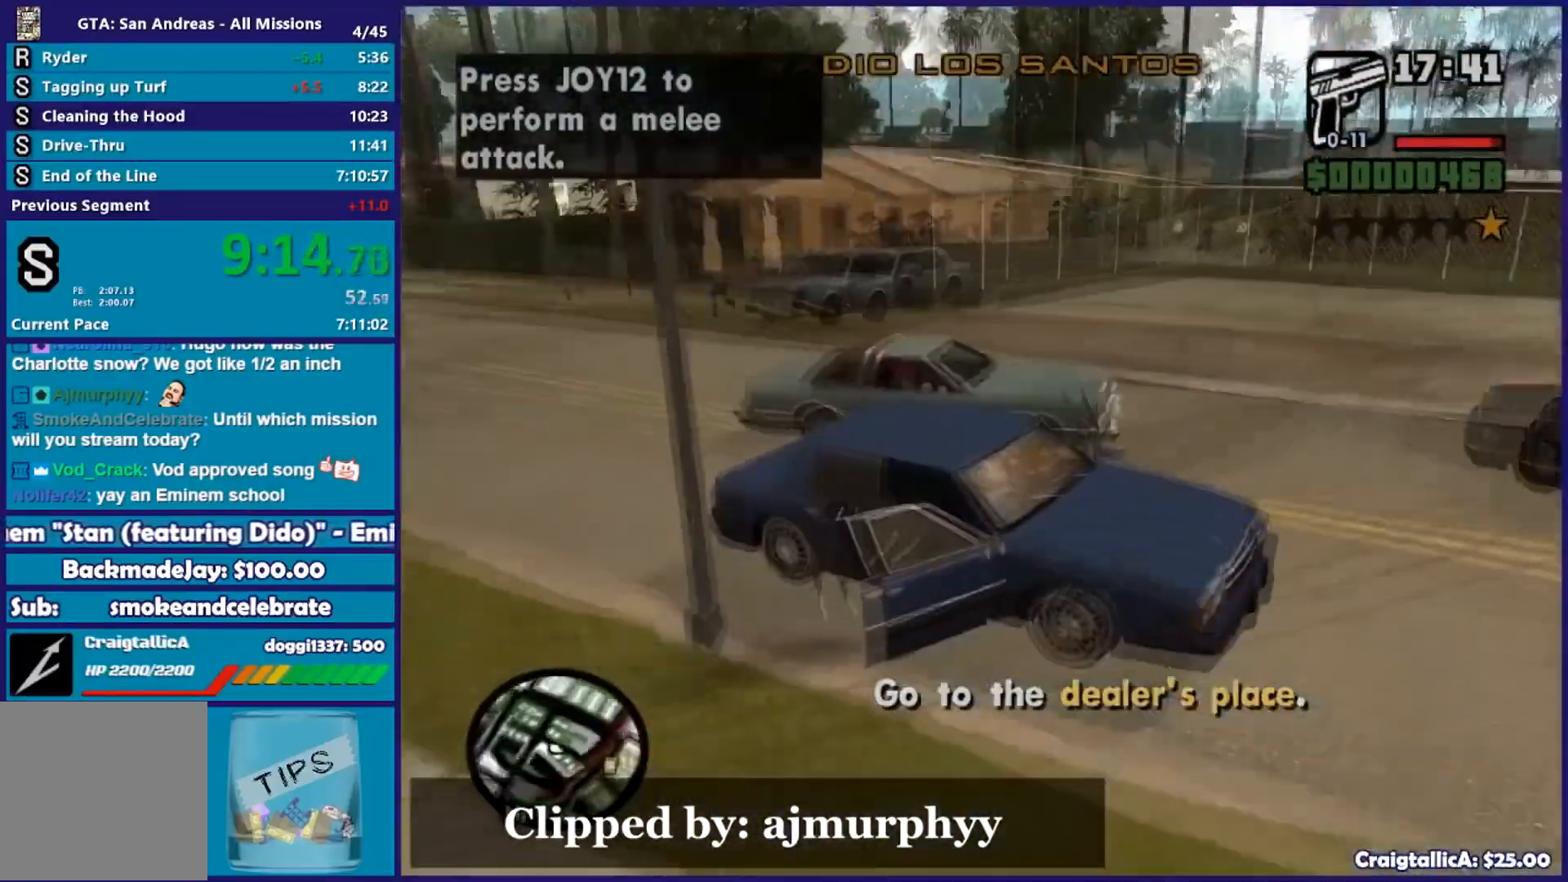
{"buttons": ["R2"], "left_stick": "center", "right_stick": "right", "events": []}
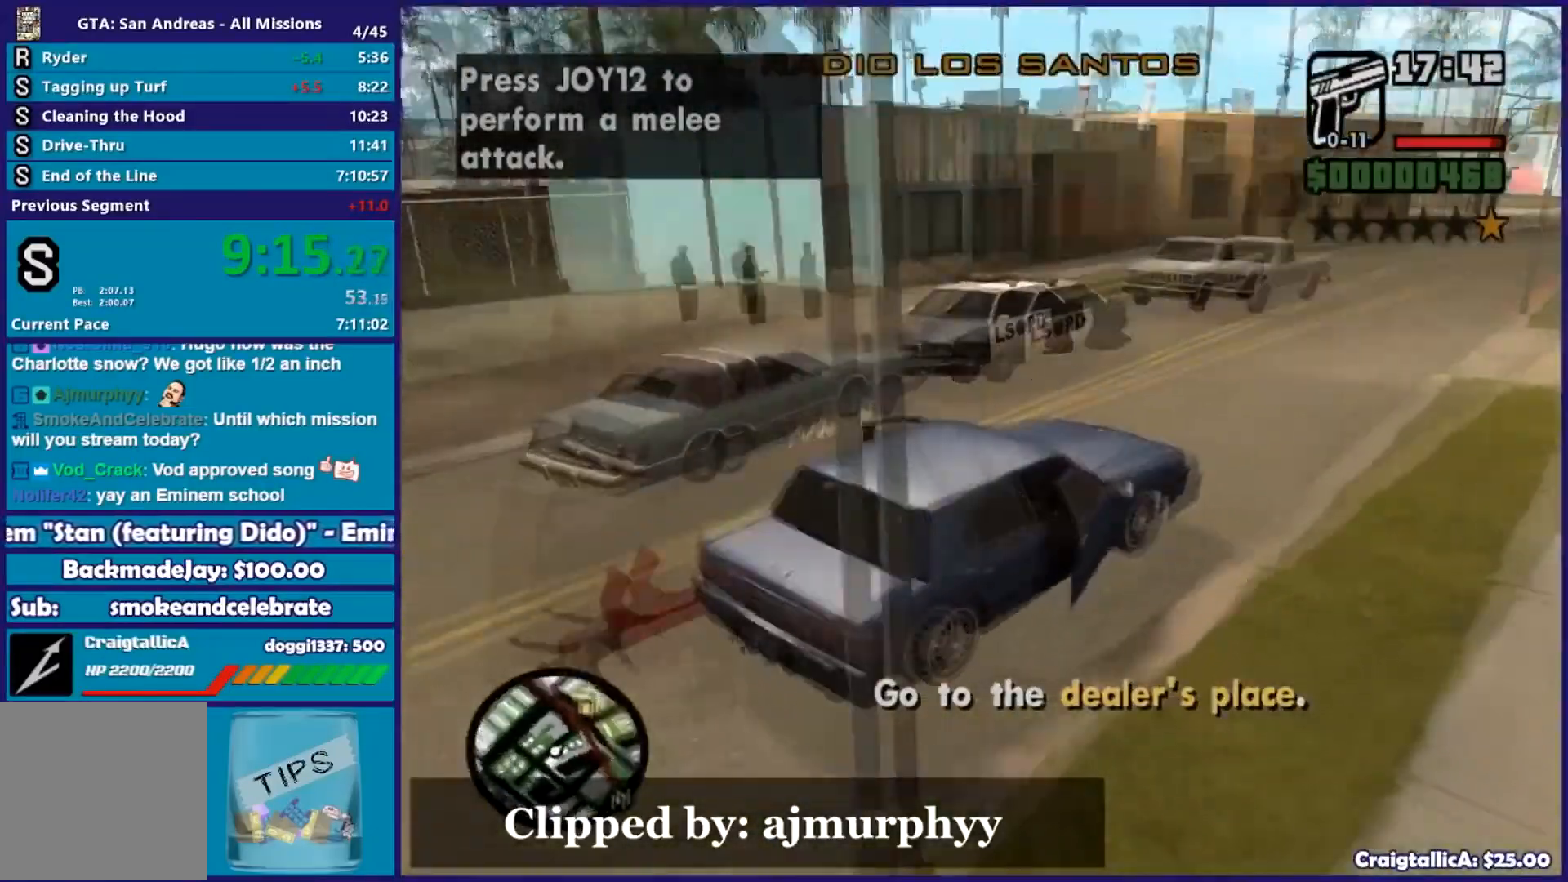
{"buttons": ["R2"], "left_stick": "center", "right_stick": "down", "events": [[184, "right_stick", "down-right"], [317, "right_stick", "down"]]}
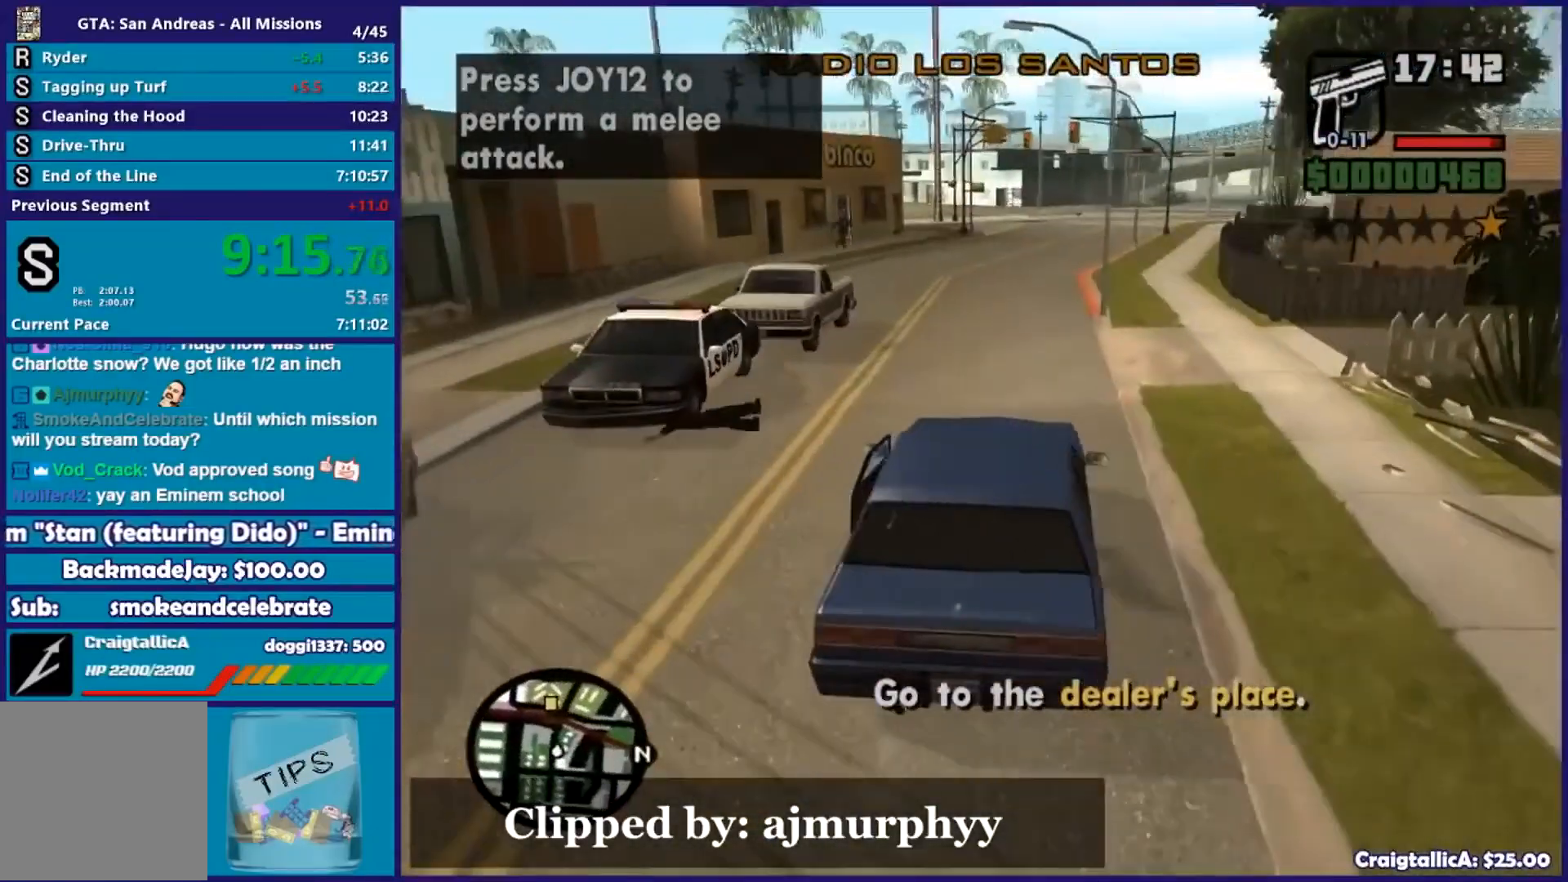
{"buttons": ["R2"], "left_stick": "center", "right_stick": "down-left", "events": [[333, "right_stick", "down-left"]]}
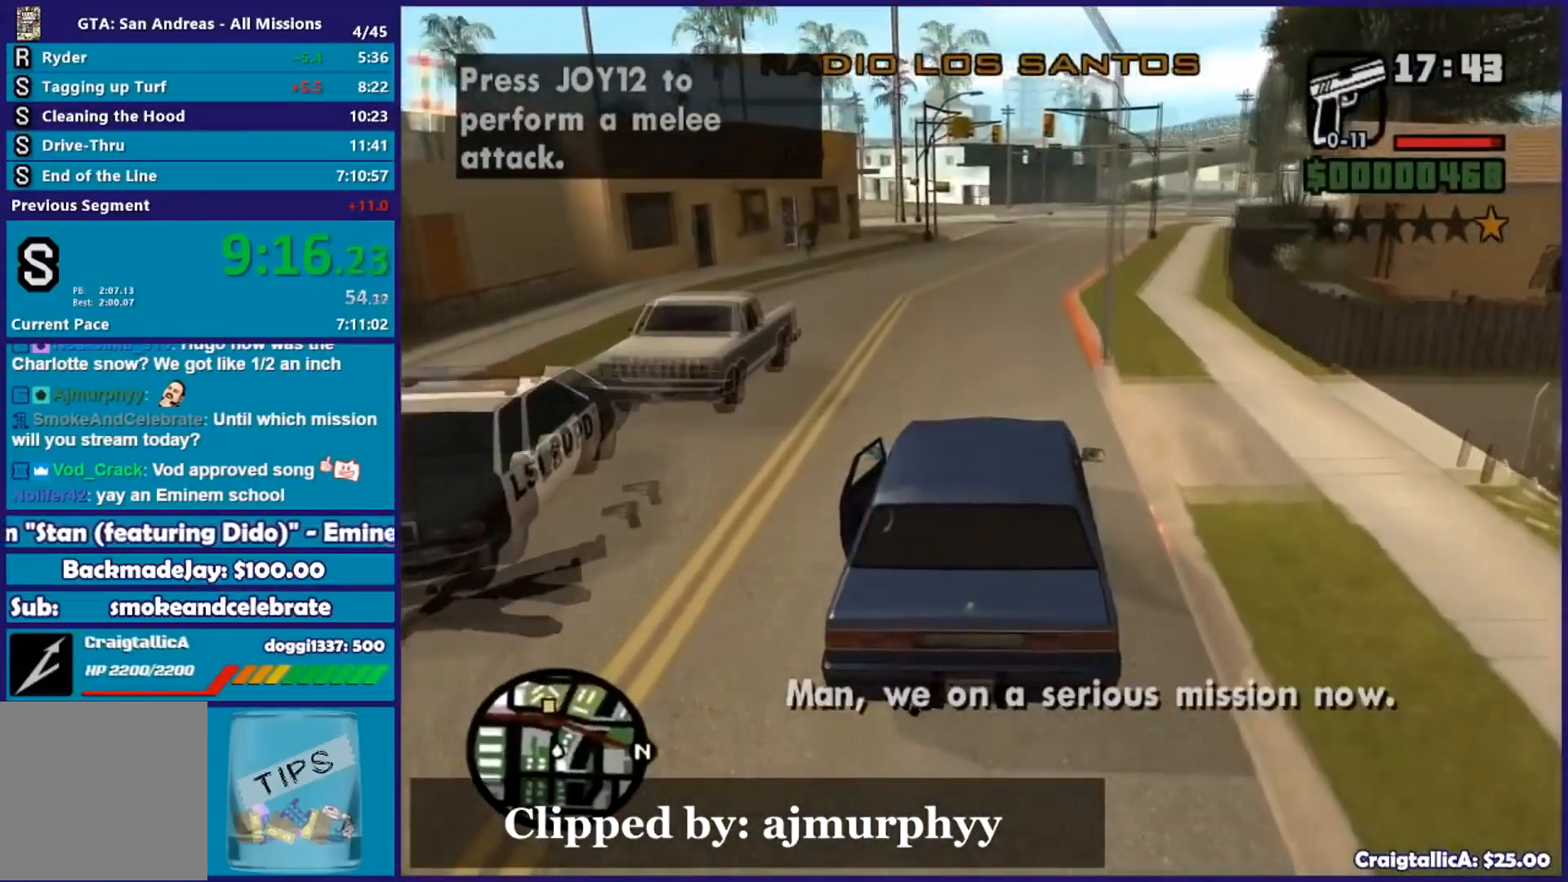
{"buttons": ["R2"], "left_stick": "center", "right_stick": "center", "events": [[351, "right_stick", "center"]]}
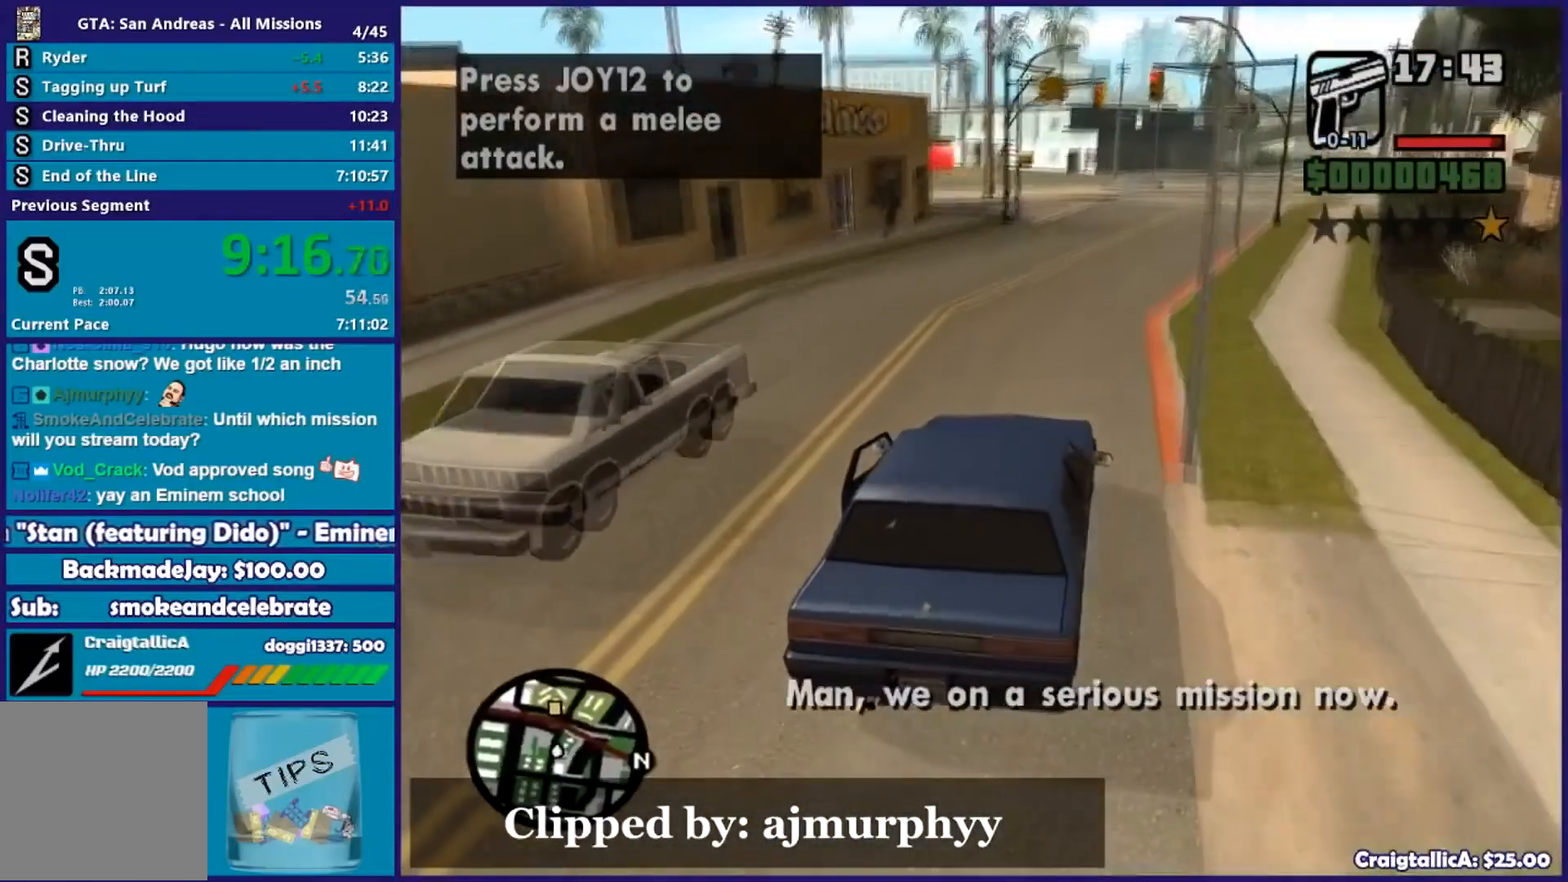
{"buttons": ["R2"], "left_stick": "center", "right_stick": "center", "events": [[33, "left_stick", "right"], [117, "left_stick", "center"]]}
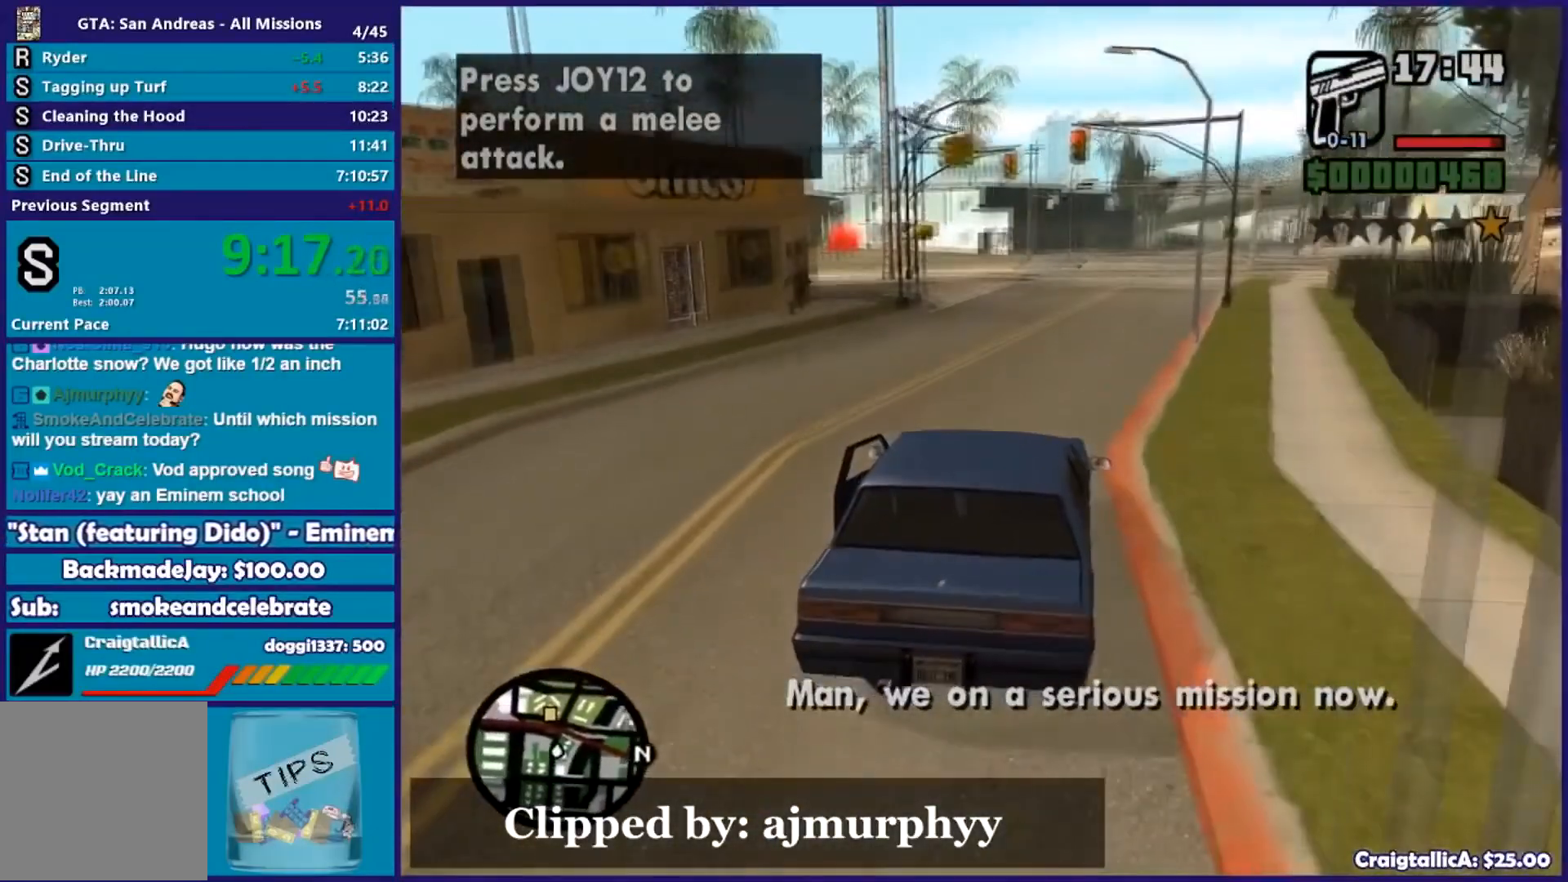
{"buttons": ["R2"], "left_stick": "center", "right_stick": "center", "events": []}
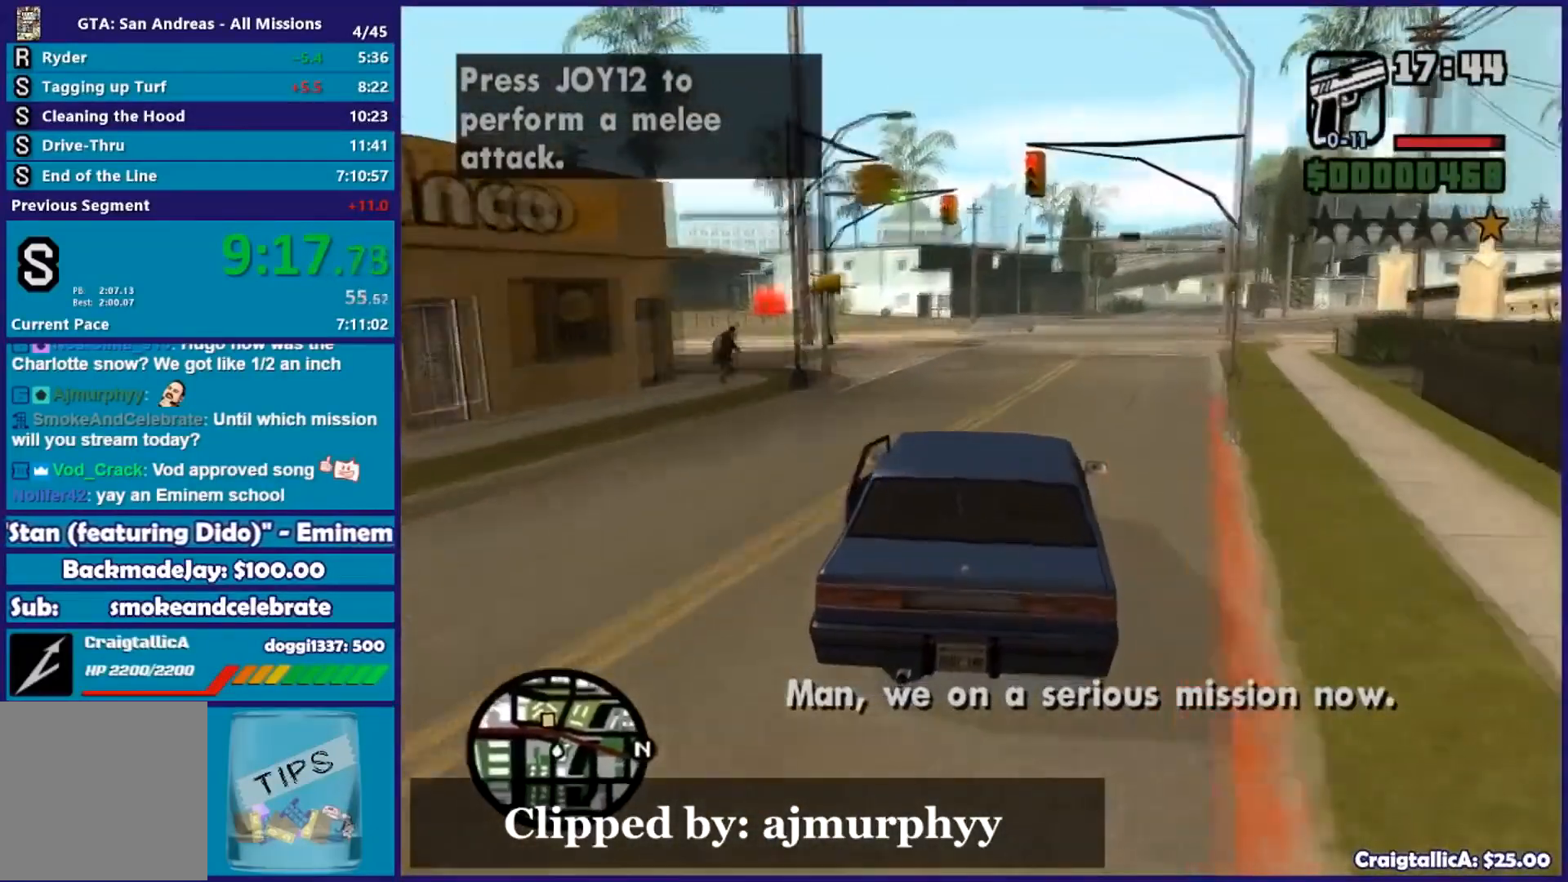
{"buttons": ["R2"], "left_stick": "center", "right_stick": "center", "events": []}
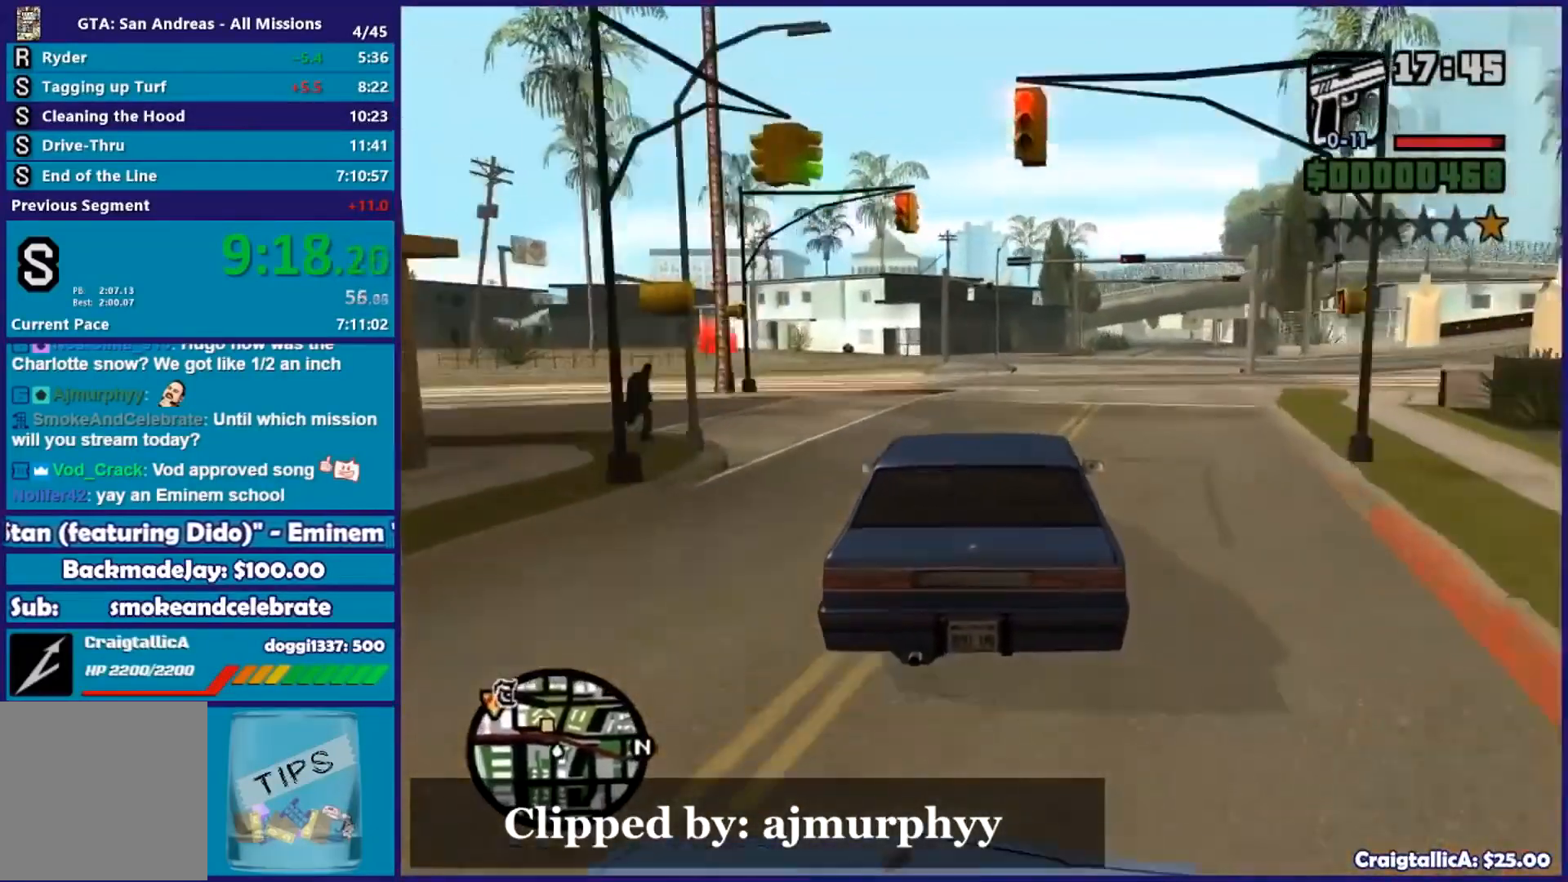
{"buttons": [], "left_stick": "center", "right_stick": "down", "events": [[167, "left_stick", "left"], [284, "R2", "up"], [284, "left_stick", "center"], [284, "right_stick", "down-right"], [334, "right_stick", "center"], [417, "right_stick", "down"]]}
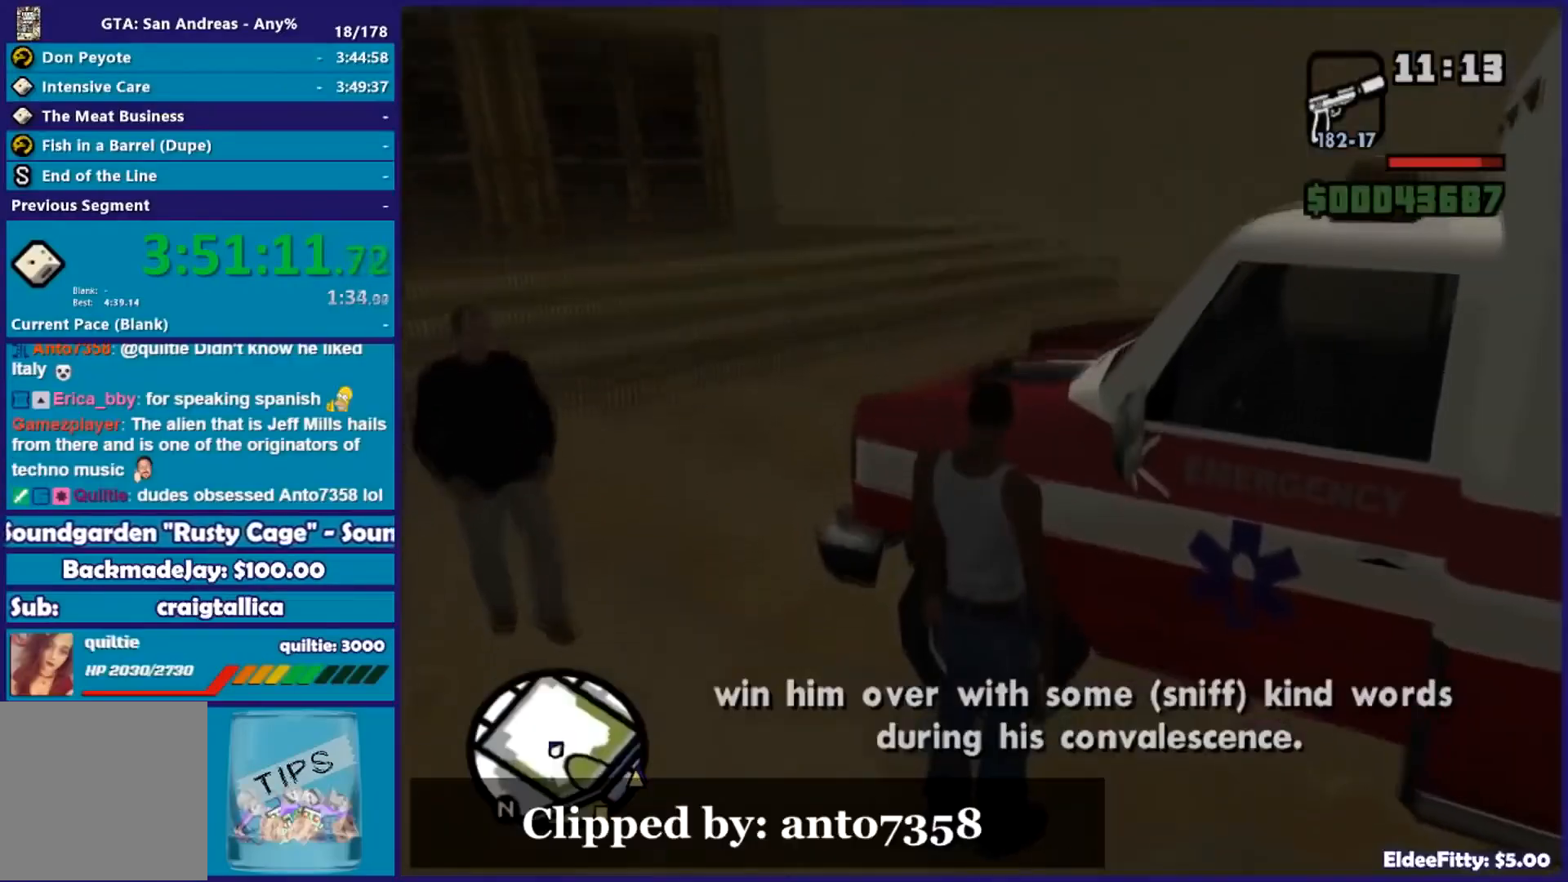
{"buttons": ["Y"], "left_stick": "right", "right_stick": "center", "events": [[100, "right_stick", "center"], [233, "left_stick", "right"], [467, "Y", "down"]]}
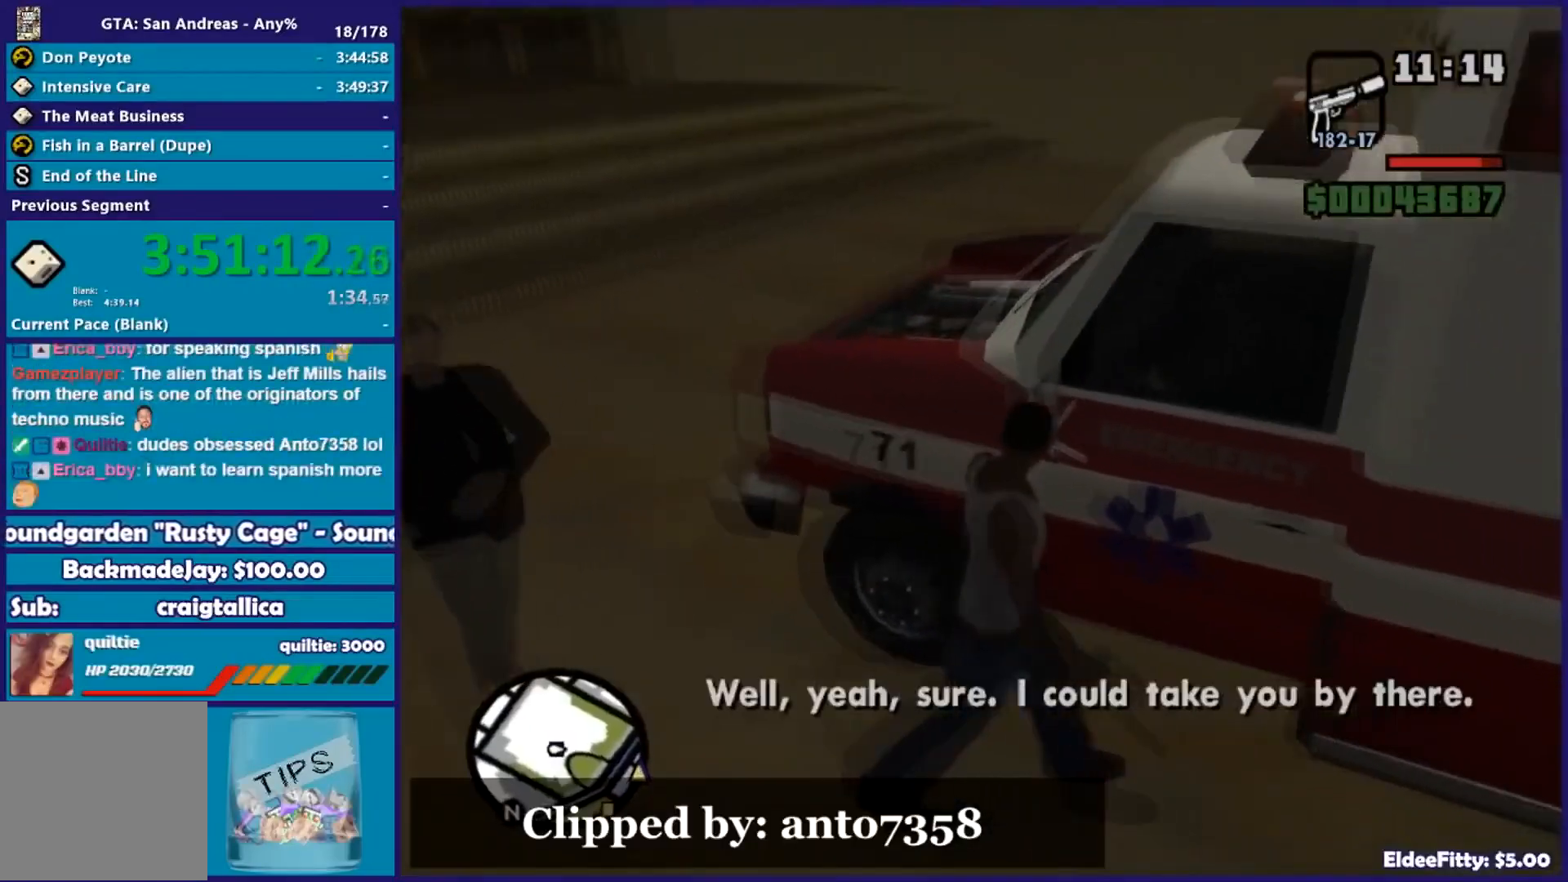
{"buttons": [], "left_stick": "center", "right_stick": "center", "events": [[17, "left_stick", "center"], [67, "Y", "up"], [100, "Y", "down"], [267, "Y", "up"], [301, "Y", "down"], [434, "Y", "up"]]}
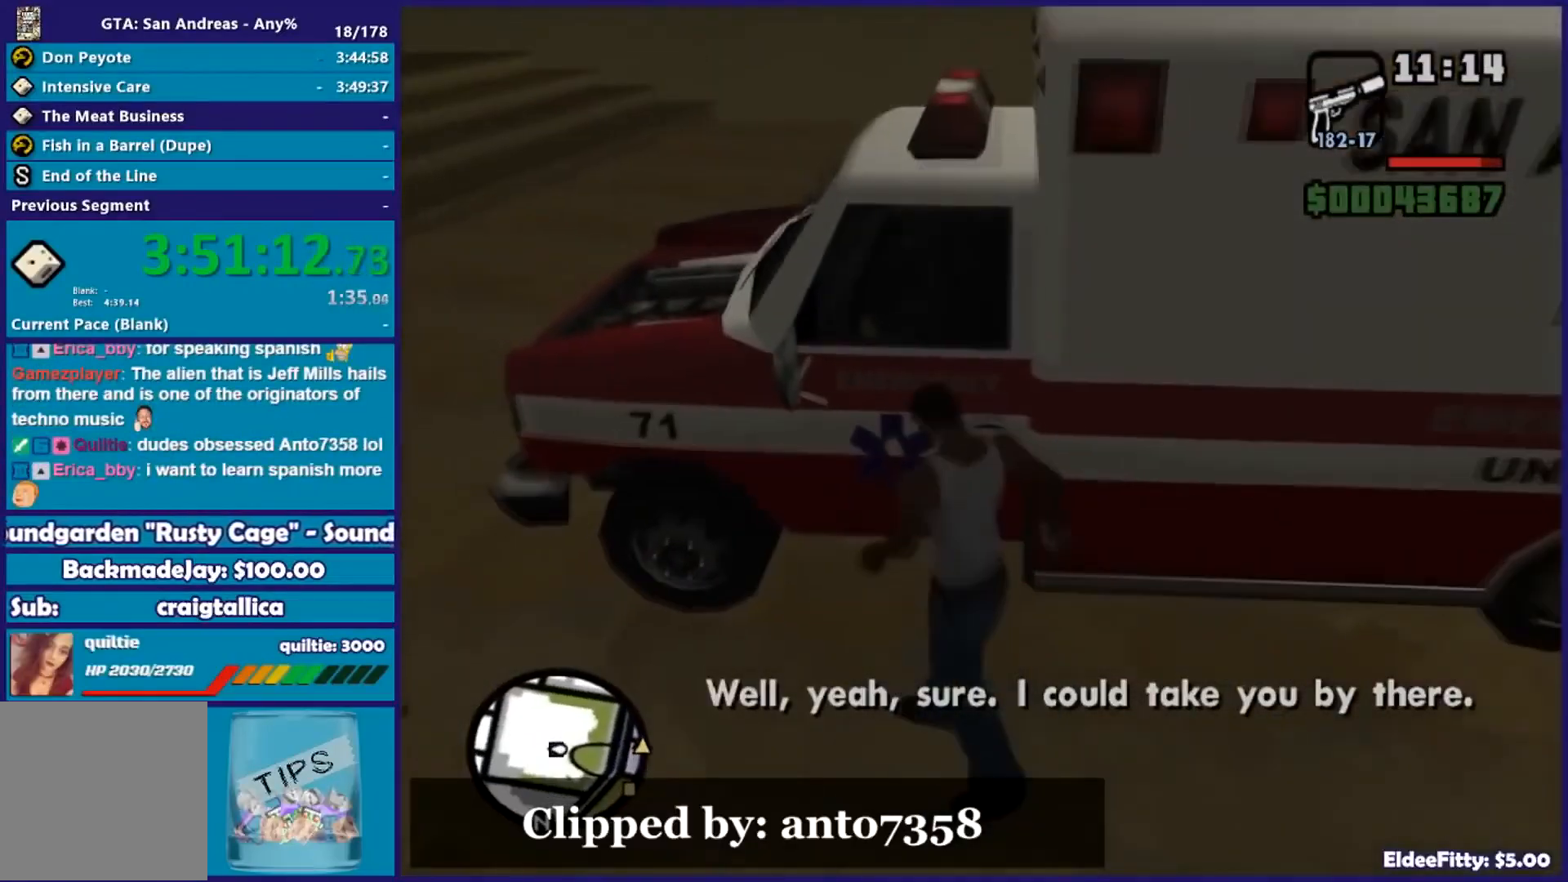
{"buttons": [], "left_stick": "center", "right_stick": "up-right", "events": [[217, "right_stick", "up-right"]]}
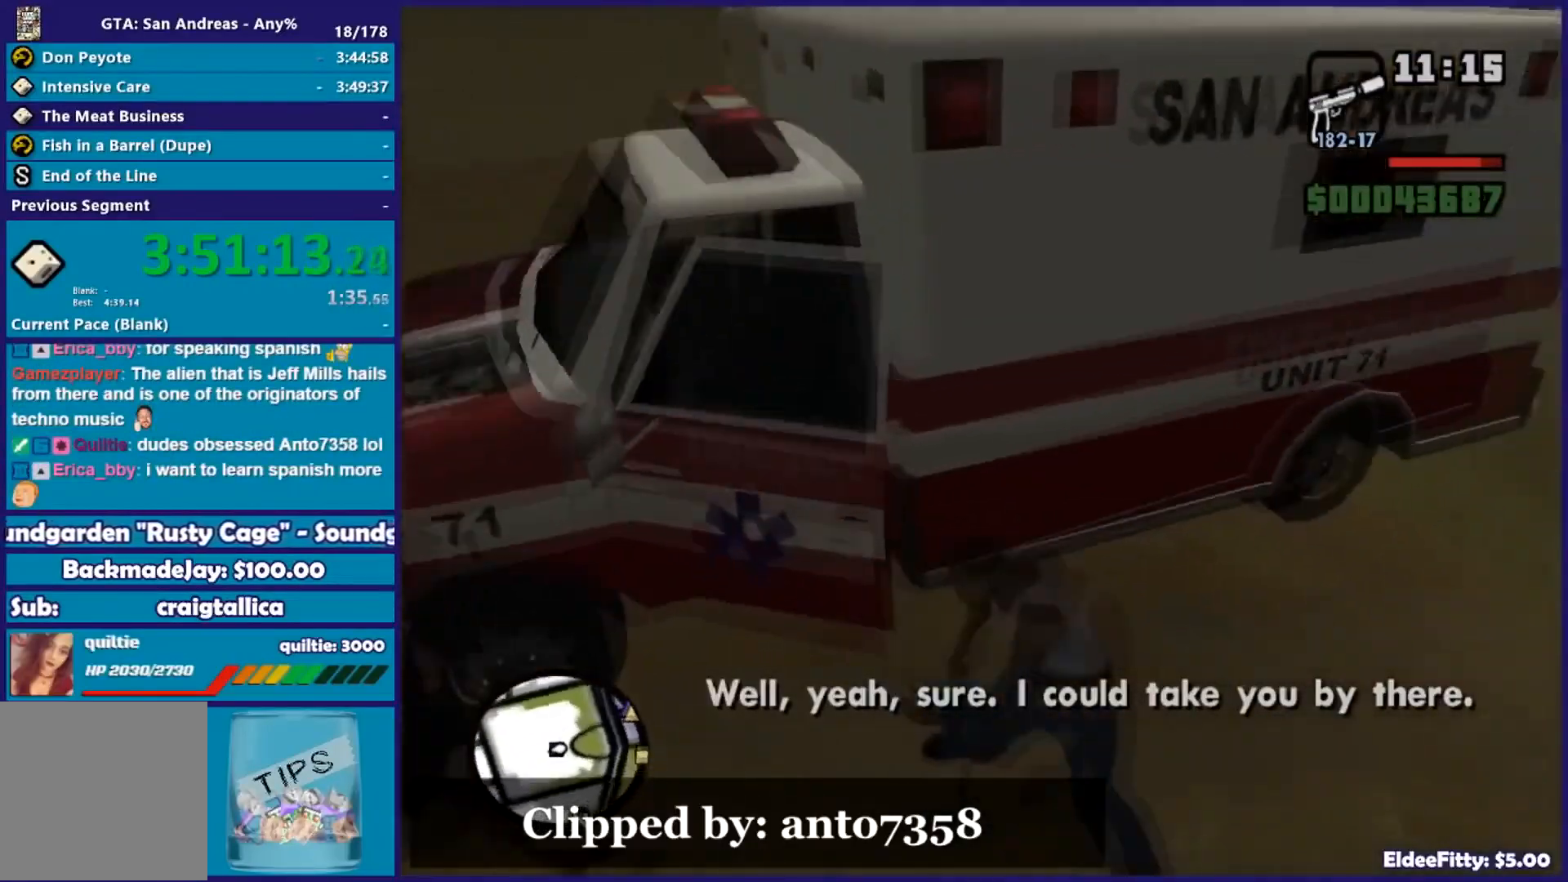
{"buttons": [], "left_stick": "center", "right_stick": "center", "events": [[184, "right_stick", "center"]]}
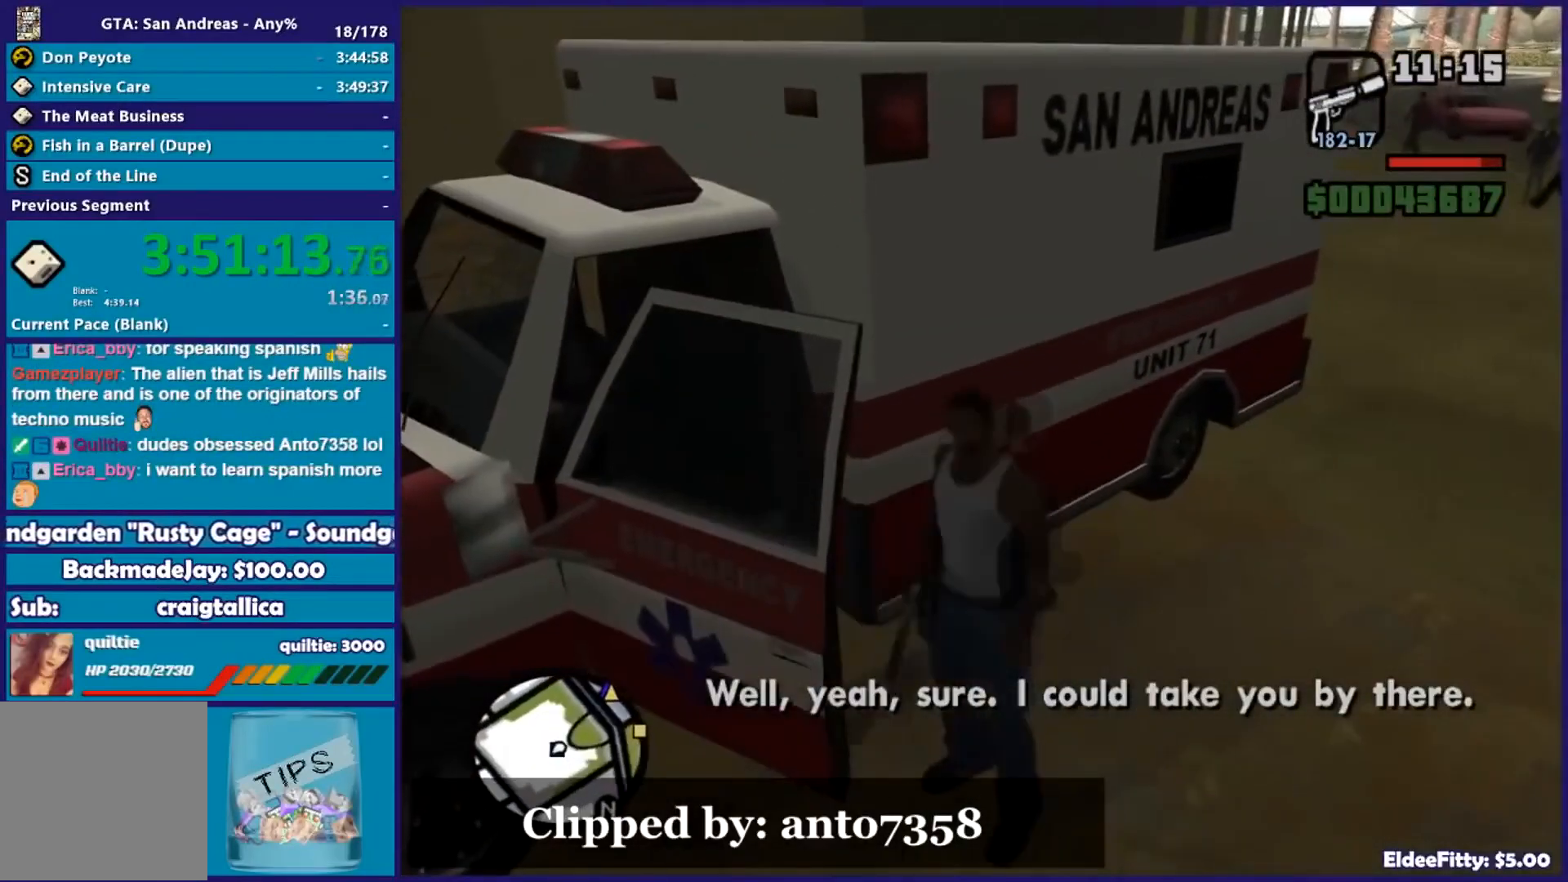
{"buttons": ["X", "R2"], "left_stick": "center", "right_stick": "center", "events": [[233, "R2", "down"], [233, "X", "down"]]}
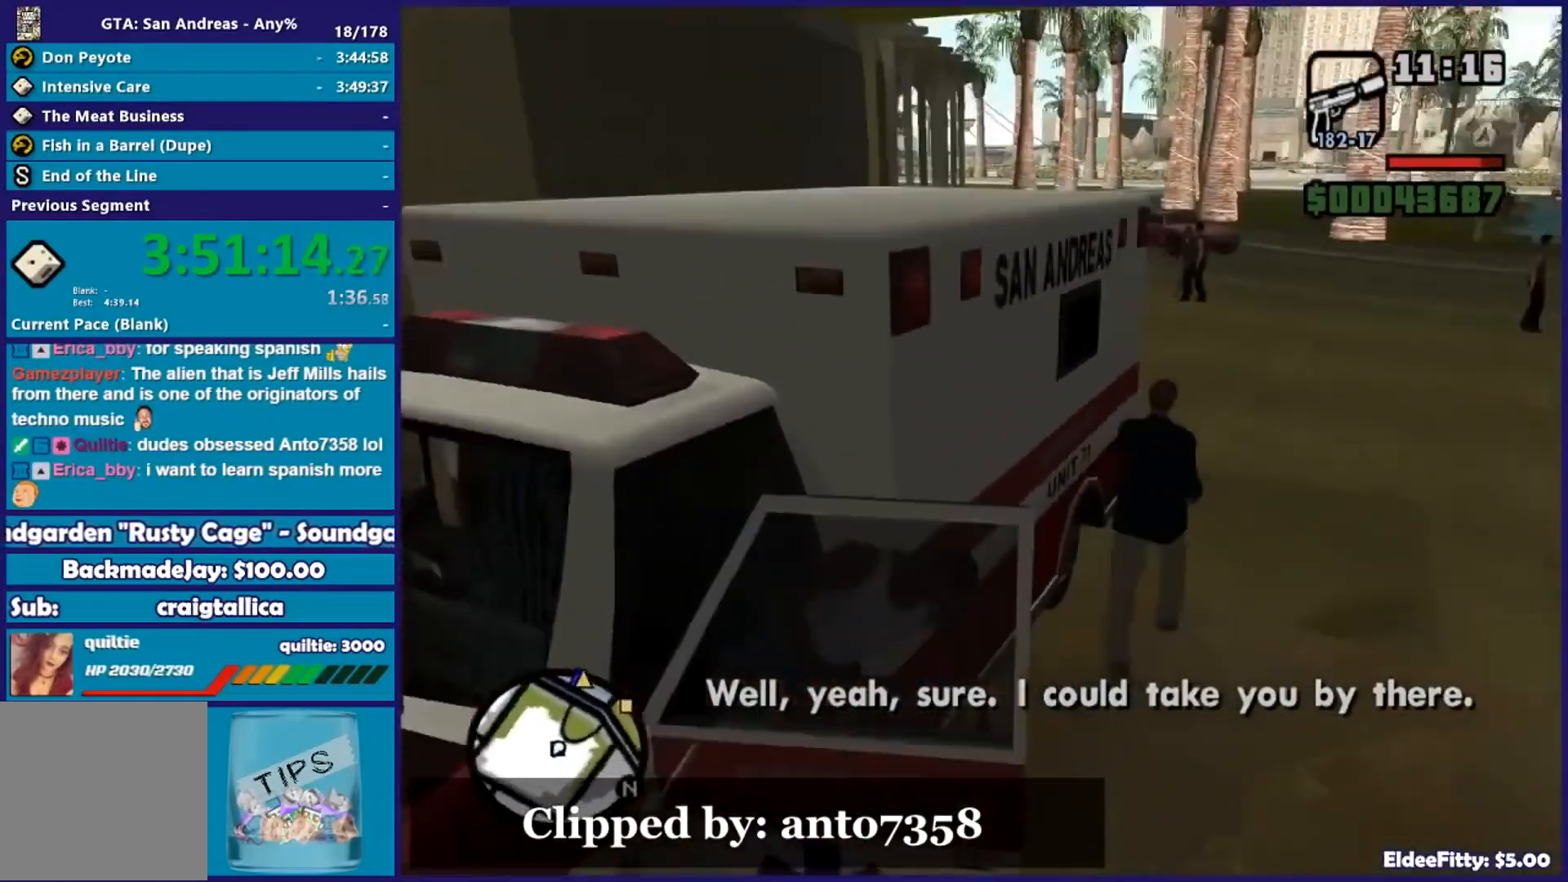
{"buttons": ["R2"], "left_stick": "center", "right_stick": "down-left", "events": [[301, "X", "up"], [484, "right_stick", "down-left"]]}
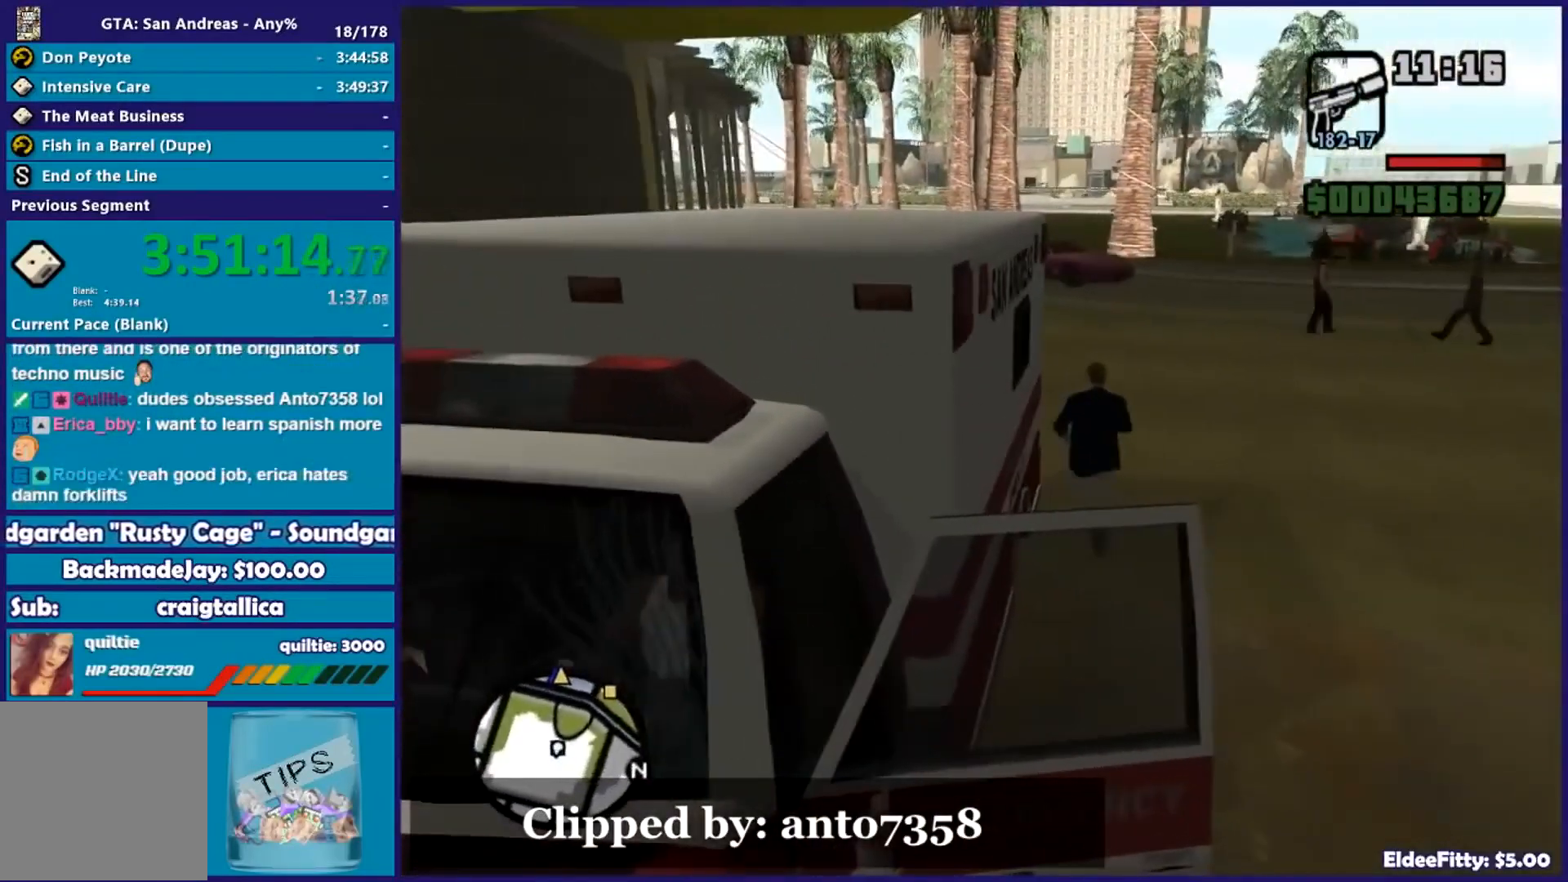
{"buttons": [], "left_stick": "center", "right_stick": "up-left", "events": [[17, "R2", "up"], [83, "right_stick", "left"], [434, "right_stick", "up-left"]]}
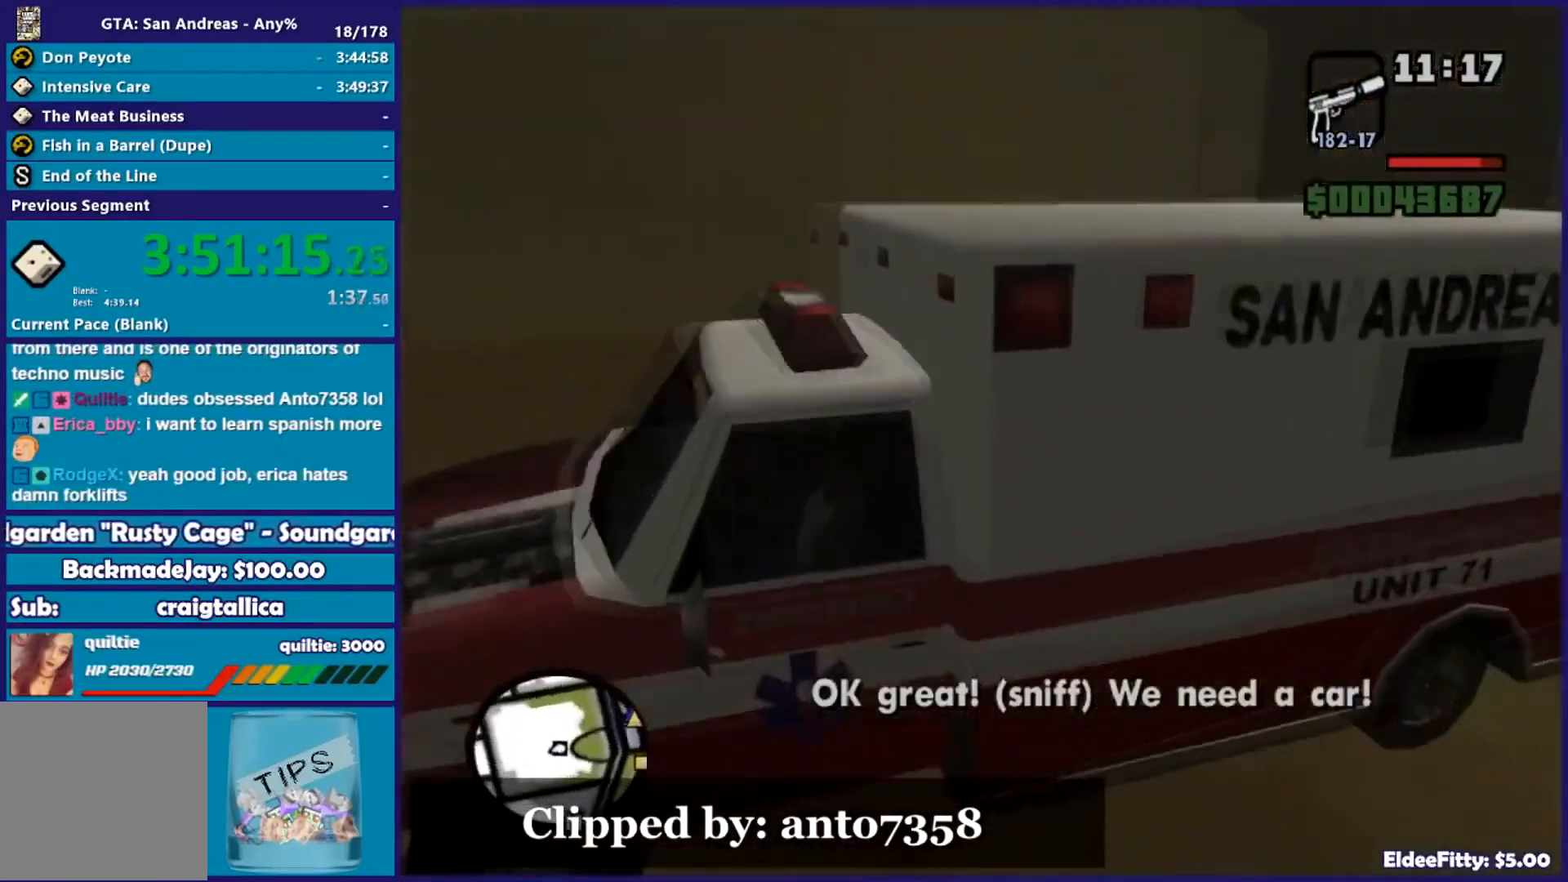
{"buttons": [], "left_stick": "center", "right_stick": "down", "events": [[33, "right_stick", "up"], [133, "right_stick", "center"], [467, "right_stick", "down"]]}
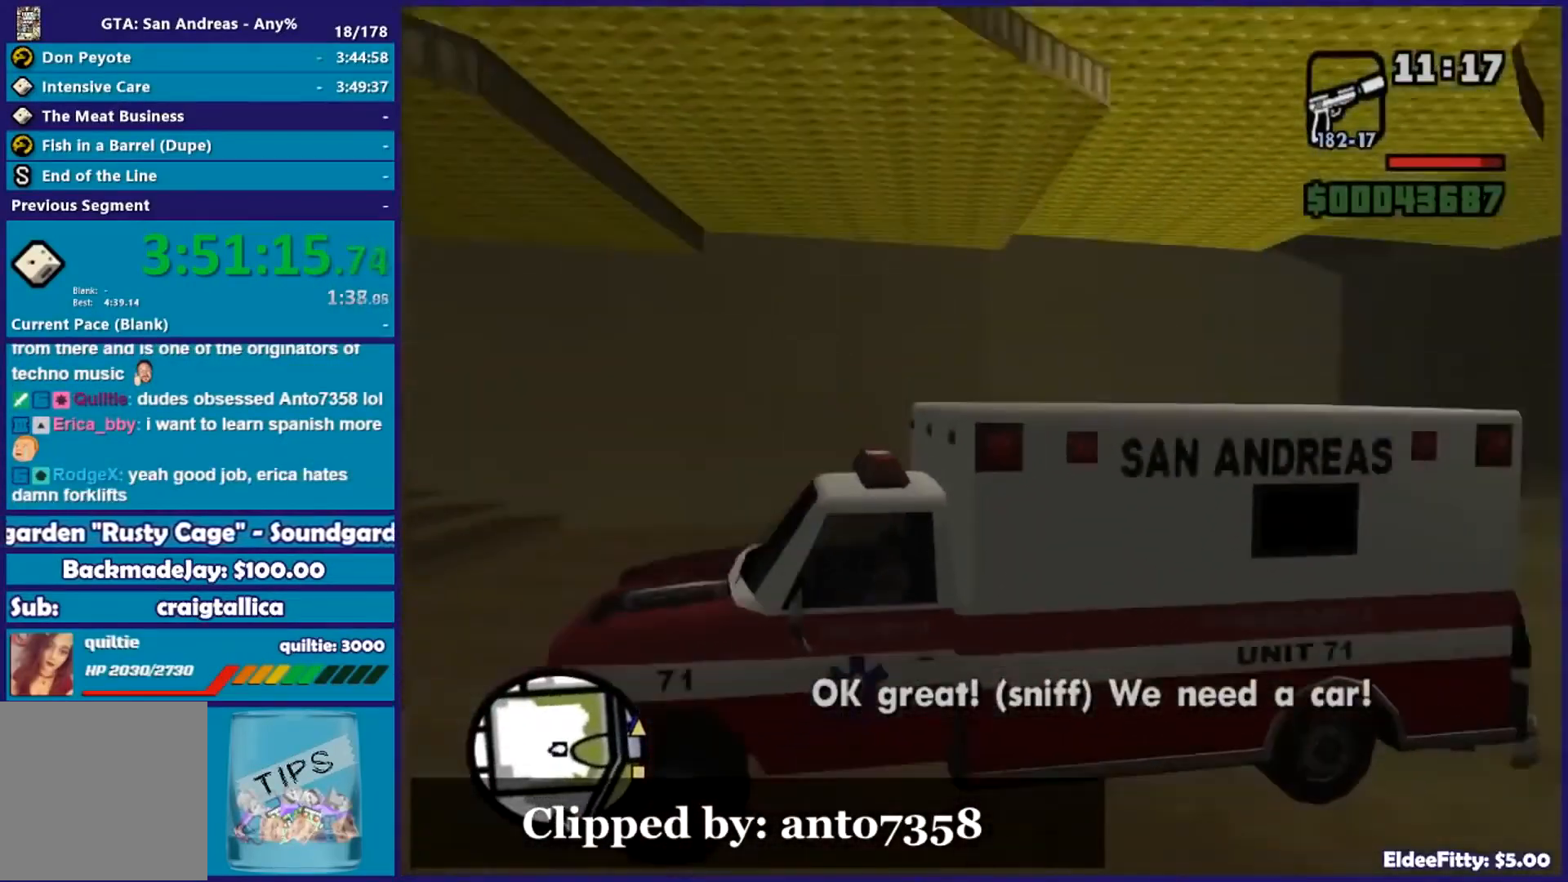
{"buttons": [], "left_stick": "center", "right_stick": "down-left", "events": [[184, "right_stick", "center"], [384, "right_stick", "down"], [501, "right_stick", "down-left"]]}
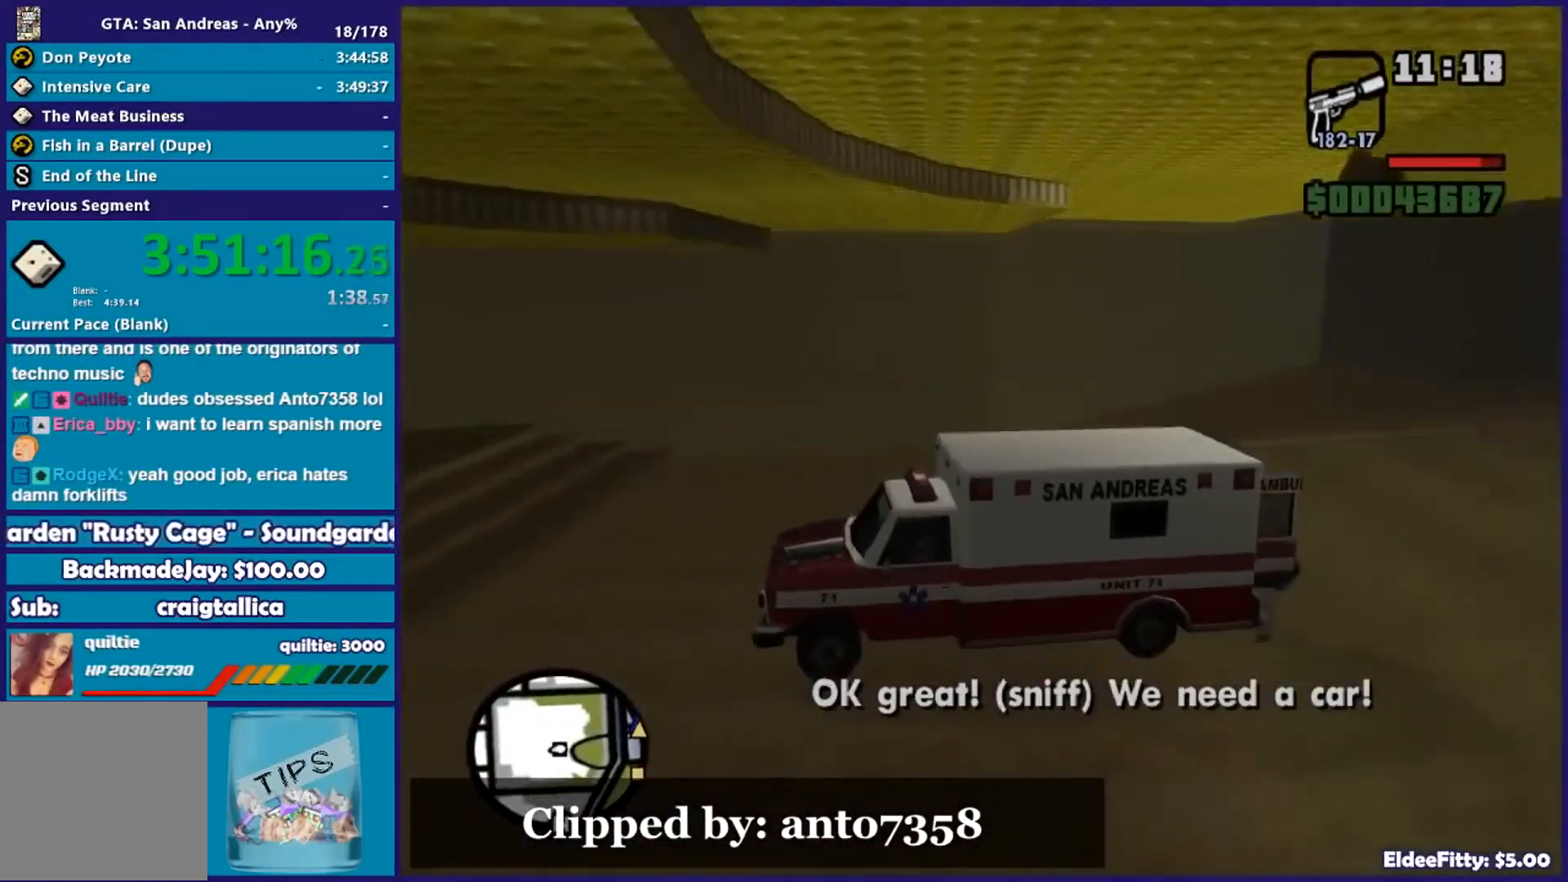
{"buttons": [], "left_stick": "center", "right_stick": "up-left", "events": [[116, "right_stick", "up-left"]]}